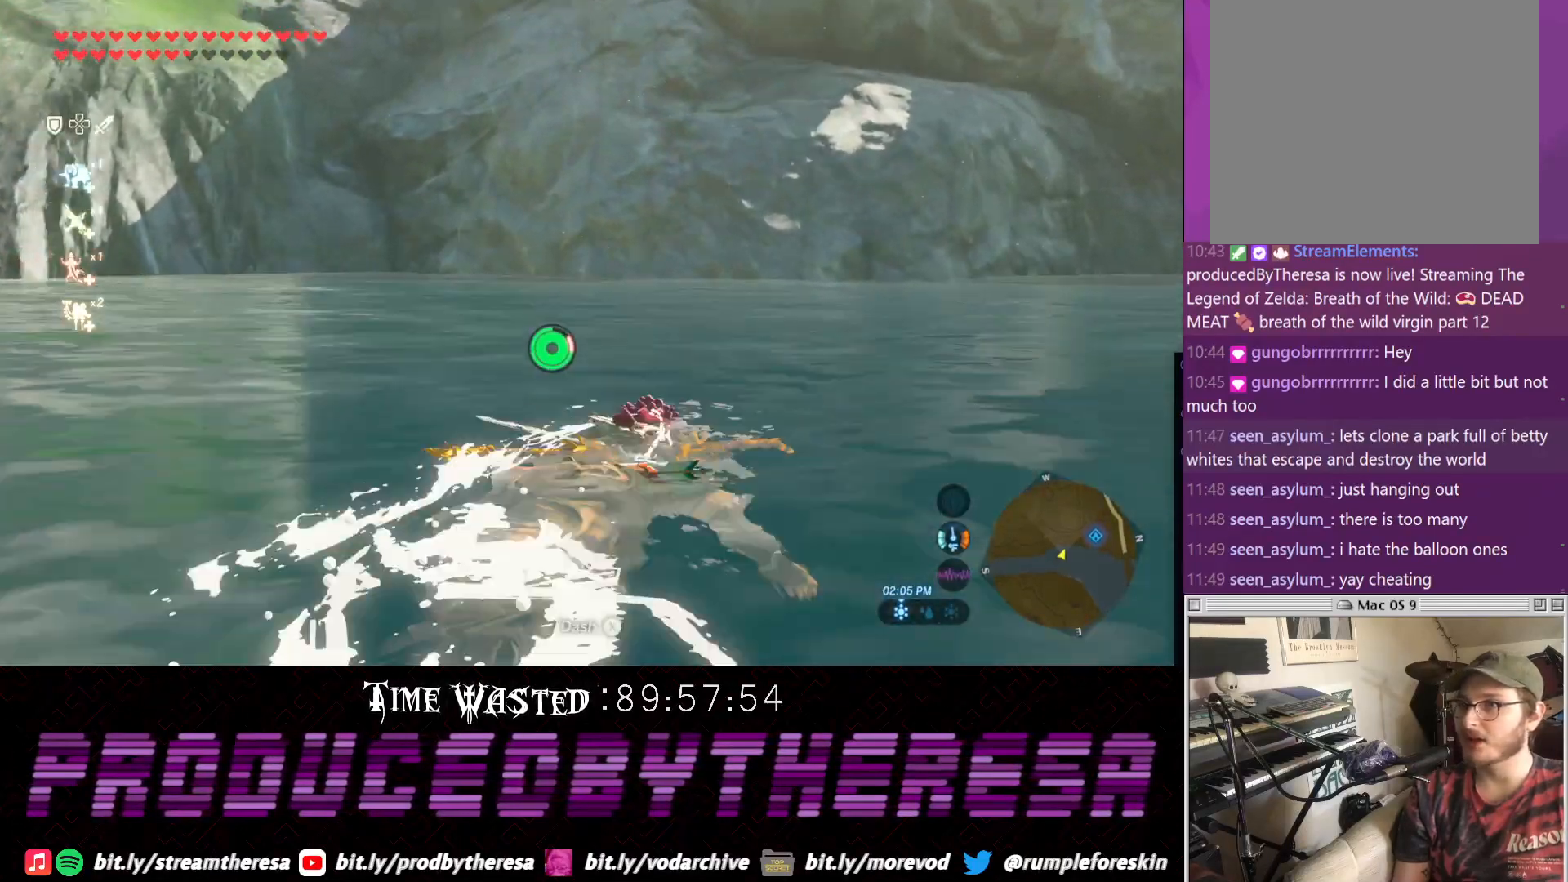
Gameplay with a controller (PlayStation layout); each line is a JSON object with the inputs held at the frame after it (dt_ms = milliseconds from this image to that frame). "events" lists button and stick changes between this image and that frame as [ms after this image, input, new state], when the widget could be followed in between. Not read: DPAD_UP R3 TRIANGLE.
{"dt_ms": 500, "buttons": [], "left_stick": "up", "right_stick": "right", "events": [[433, "right_stick", "right"]]}
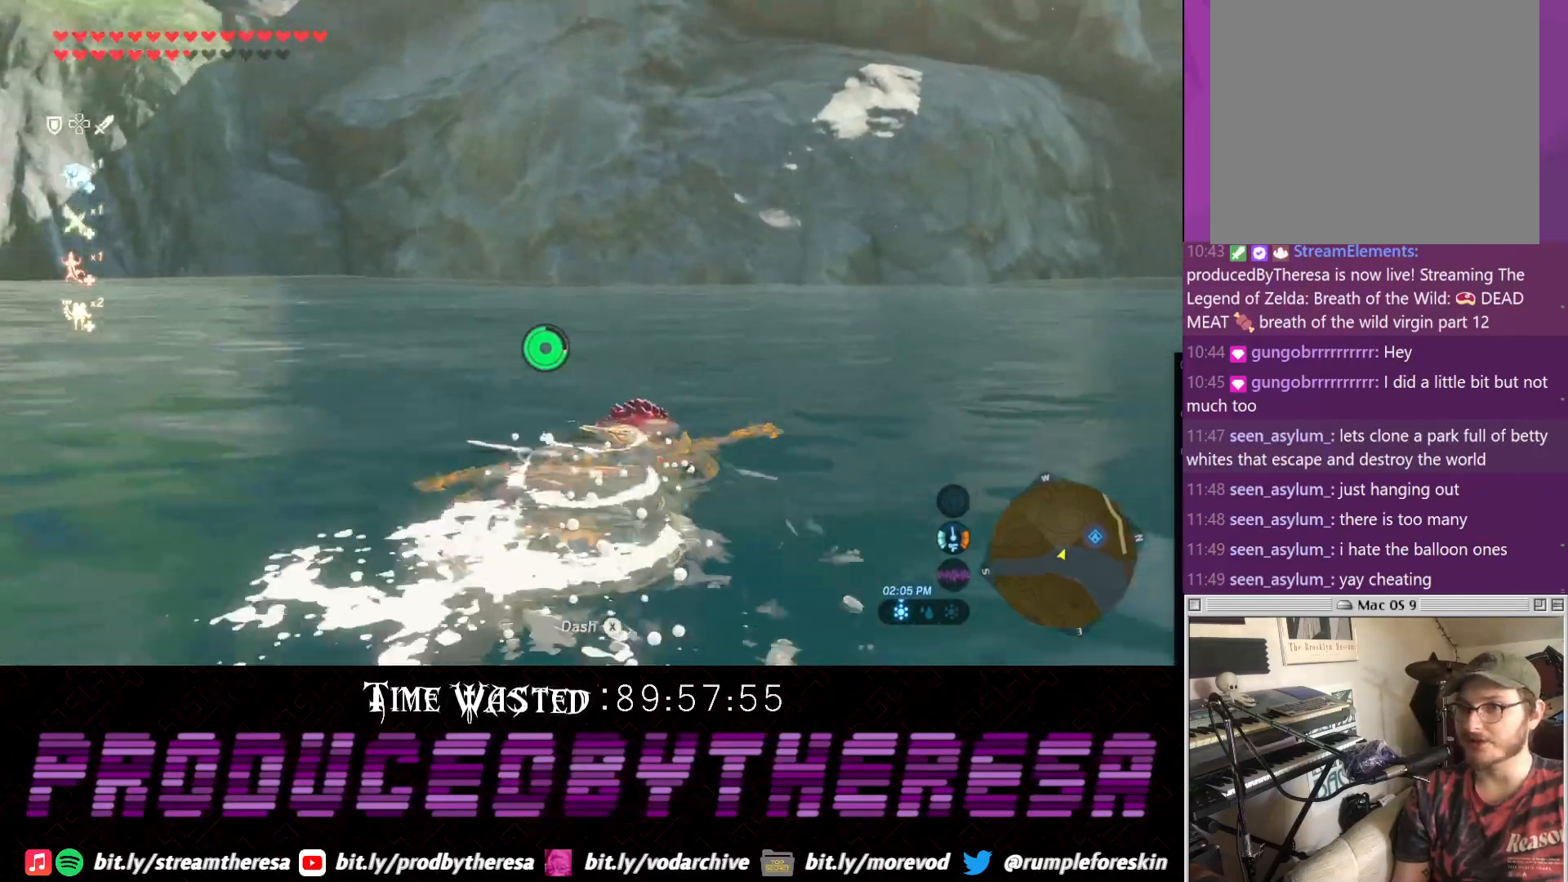
{"dt_ms": 500, "buttons": [], "left_stick": "up", "right_stick": "center"}
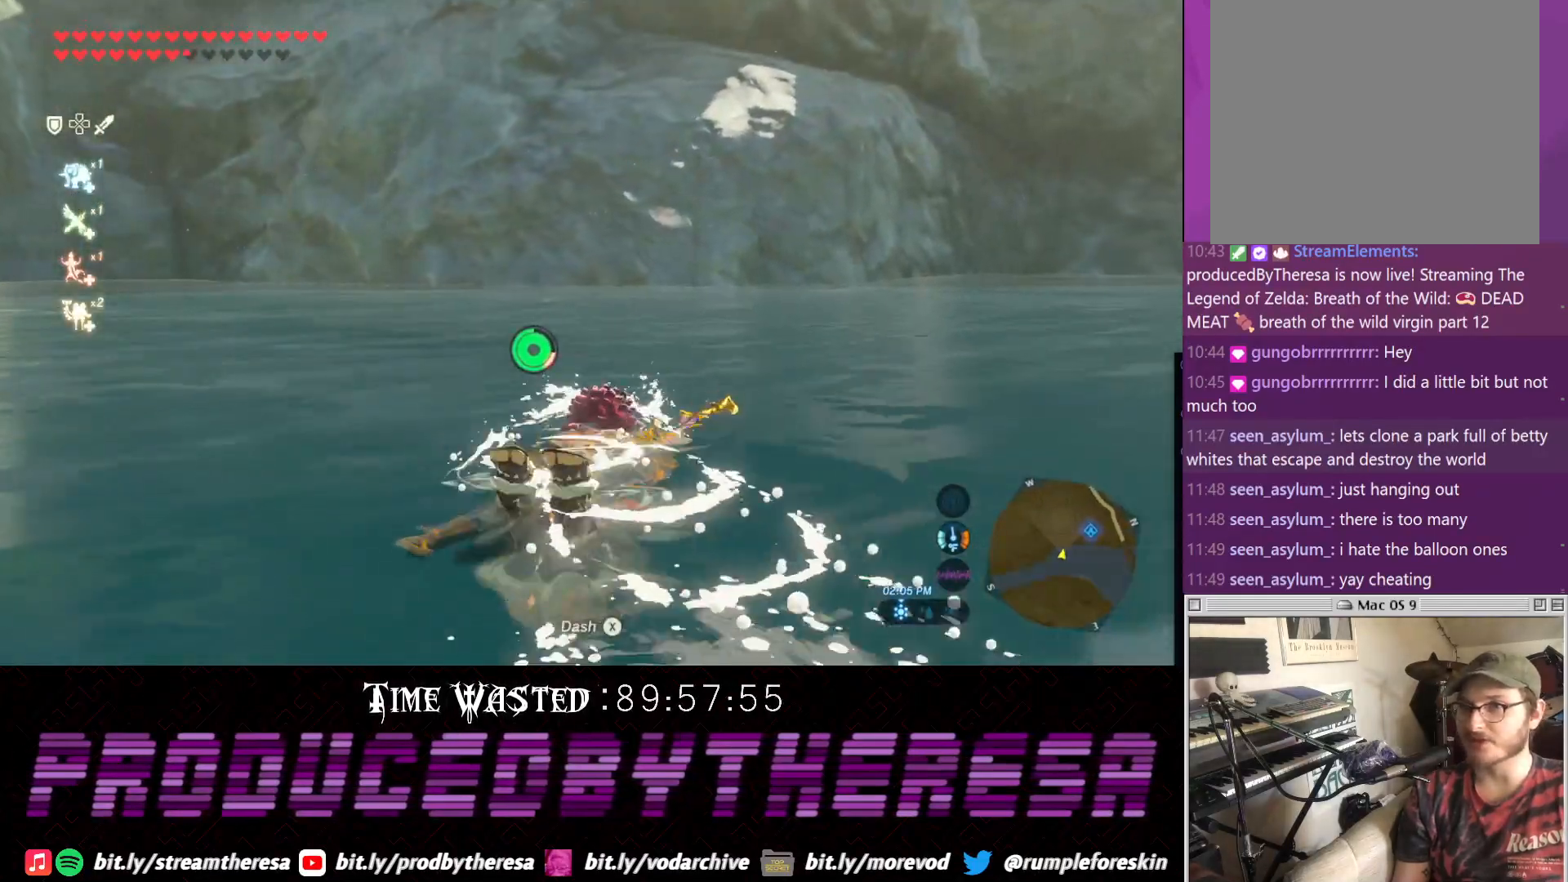
{"dt_ms": 500, "buttons": [], "left_stick": "up", "right_stick": "center", "events": []}
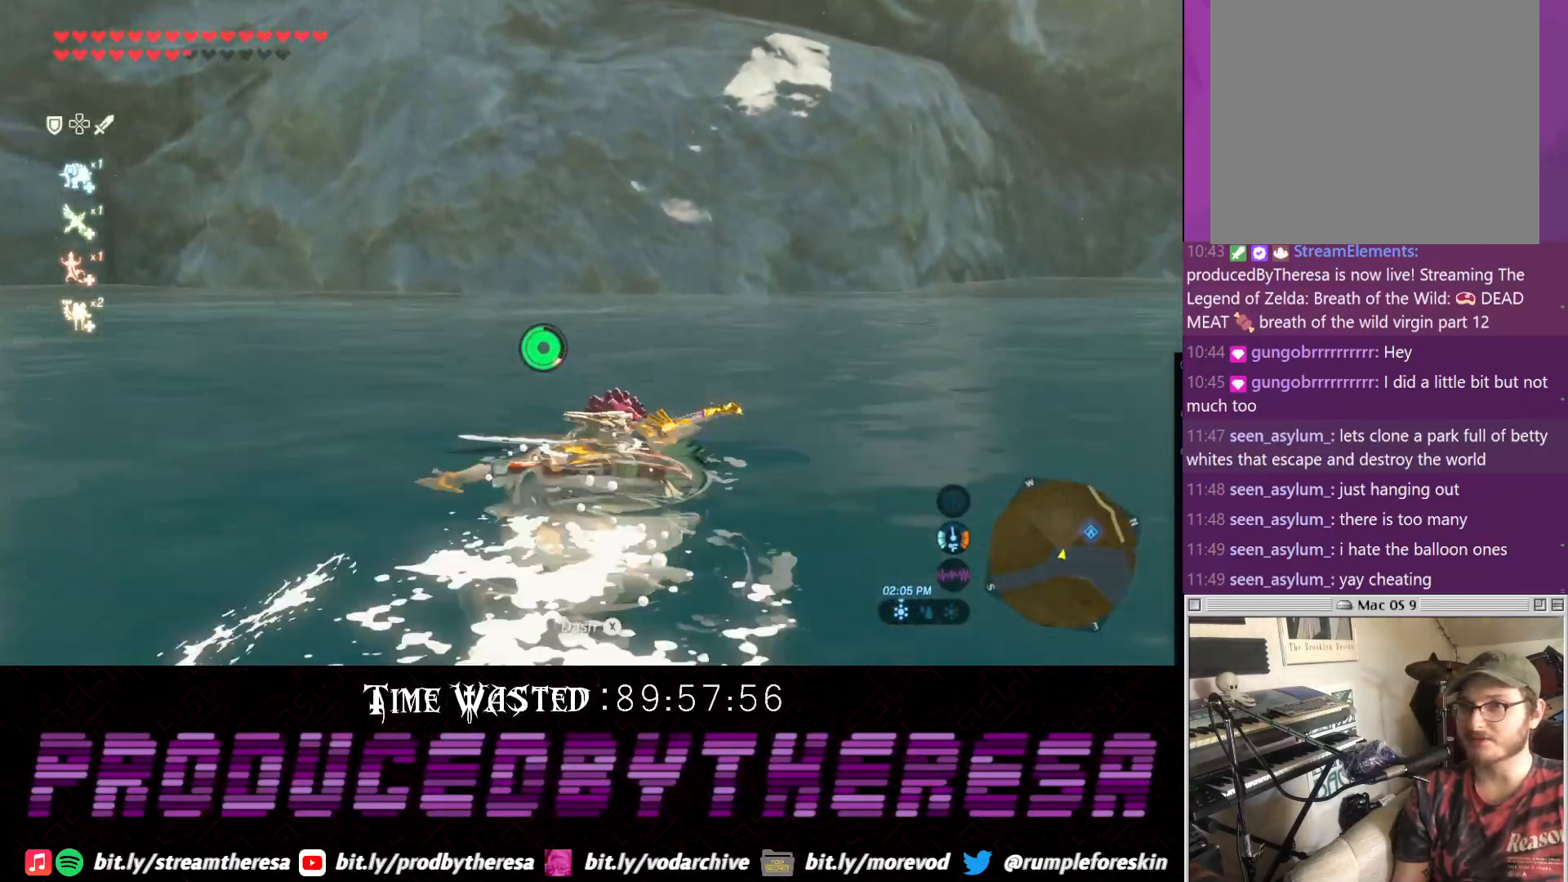
{"dt_ms": 500, "buttons": [], "left_stick": "up", "right_stick": "center", "events": []}
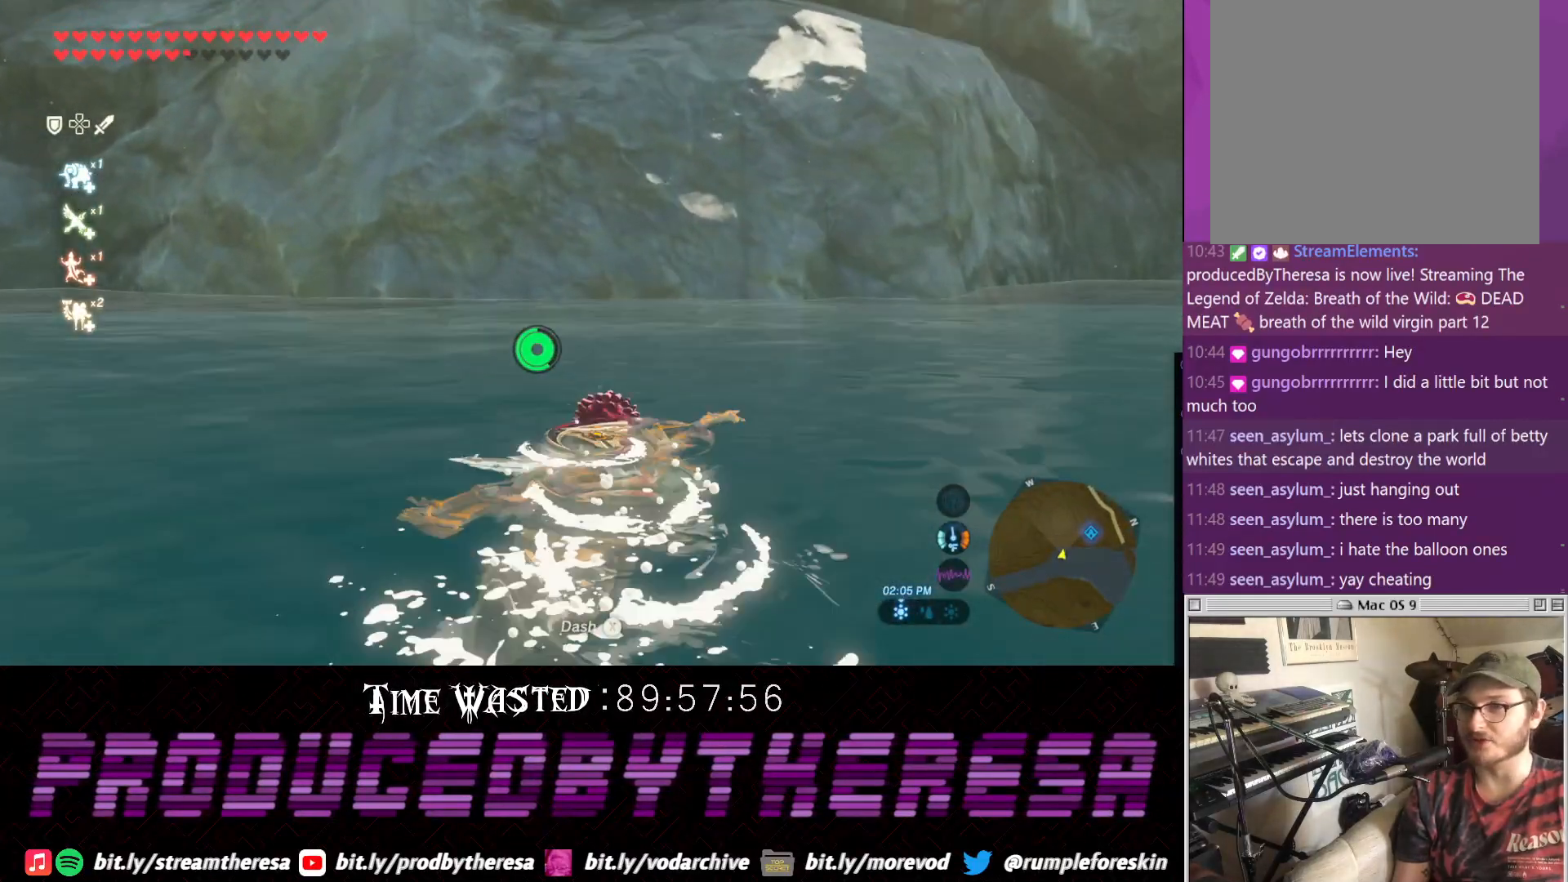
{"dt_ms": 500, "buttons": [], "left_stick": "up", "right_stick": "center"}
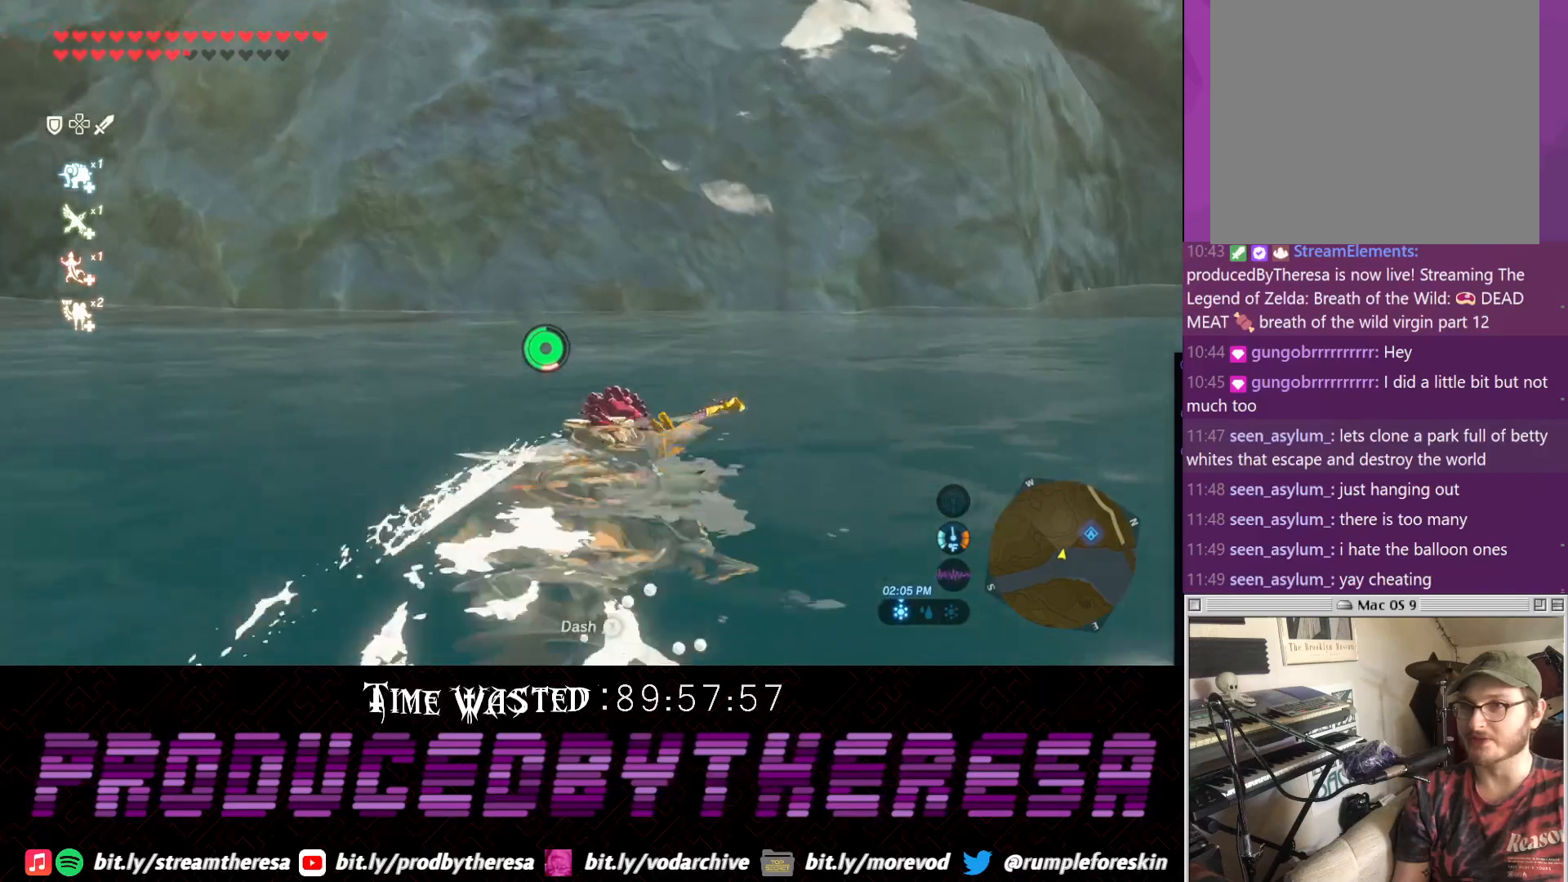
{"dt_ms": 500, "buttons": [], "left_stick": "up", "right_stick": "center", "events": []}
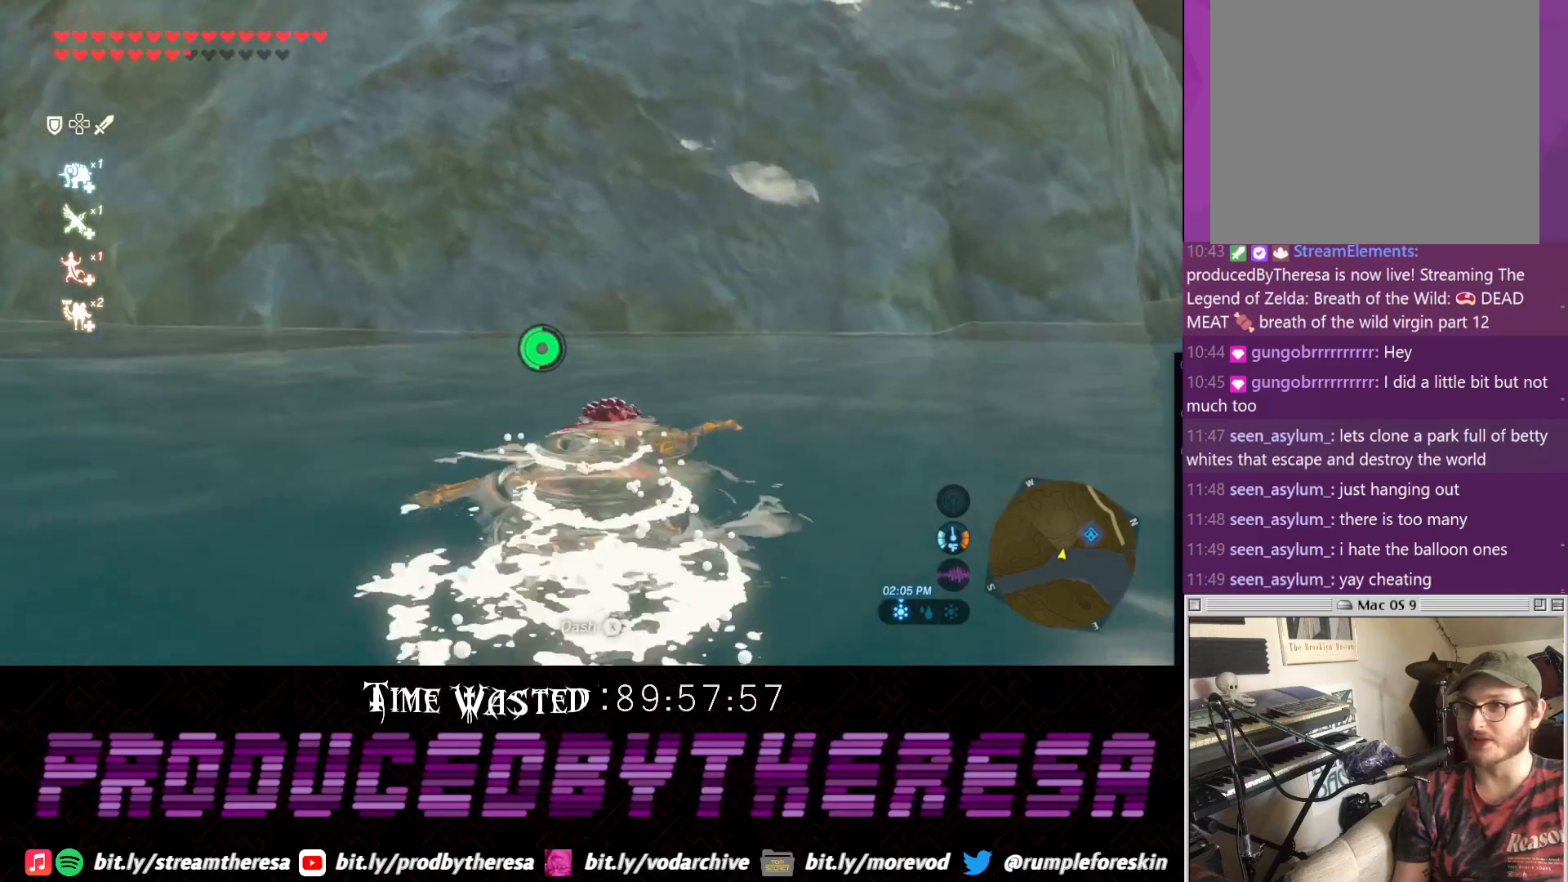
{"dt_ms": 500, "buttons": [], "left_stick": "up", "right_stick": "center"}
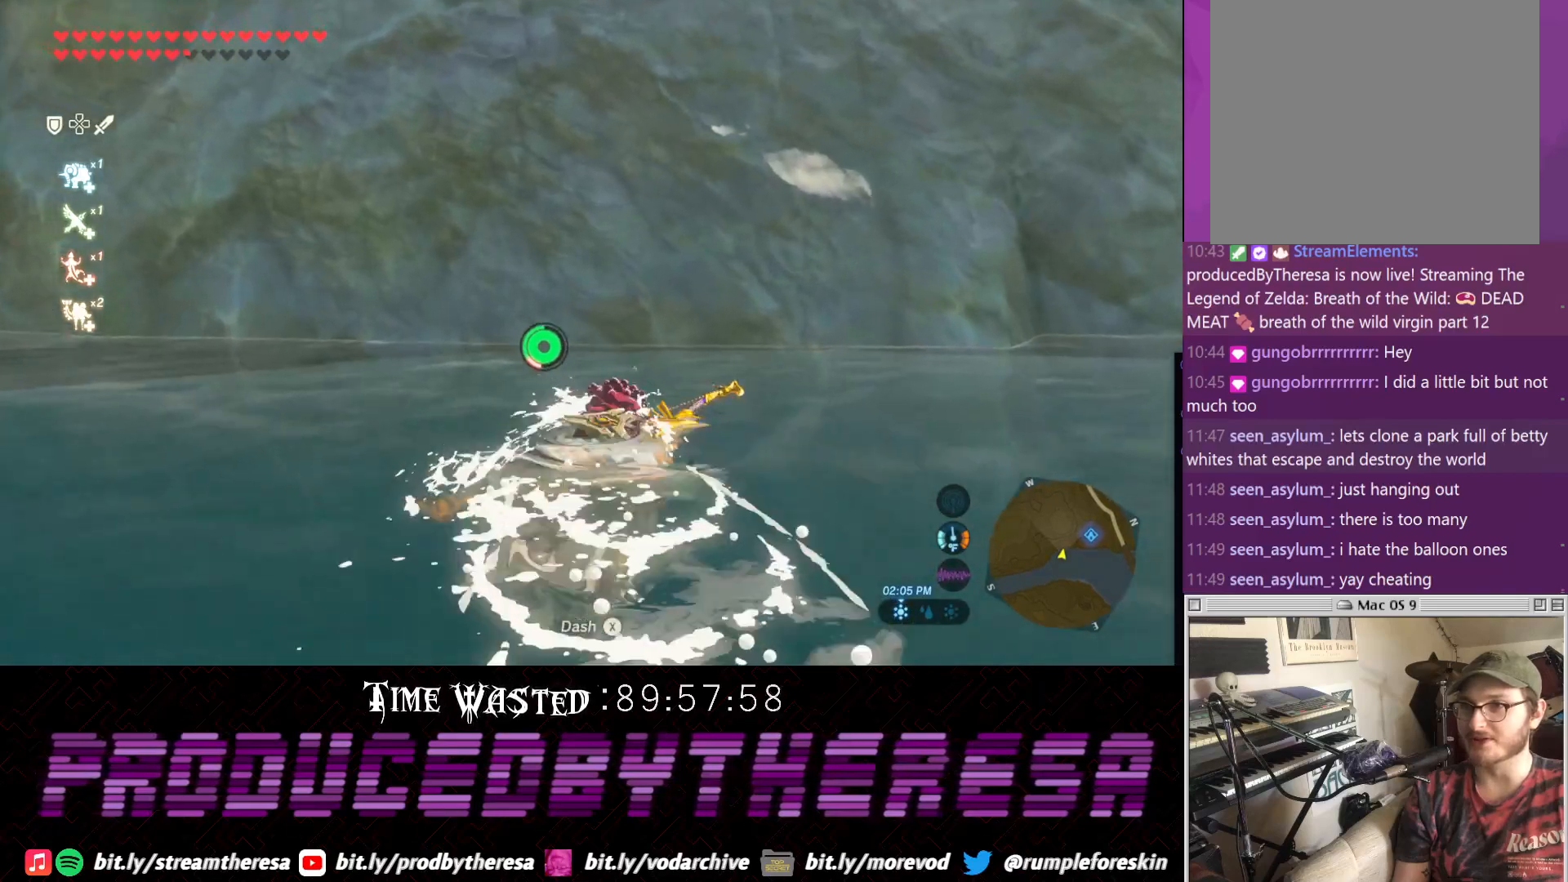
{"dt_ms": 500, "buttons": [], "left_stick": "up", "right_stick": "center", "events": []}
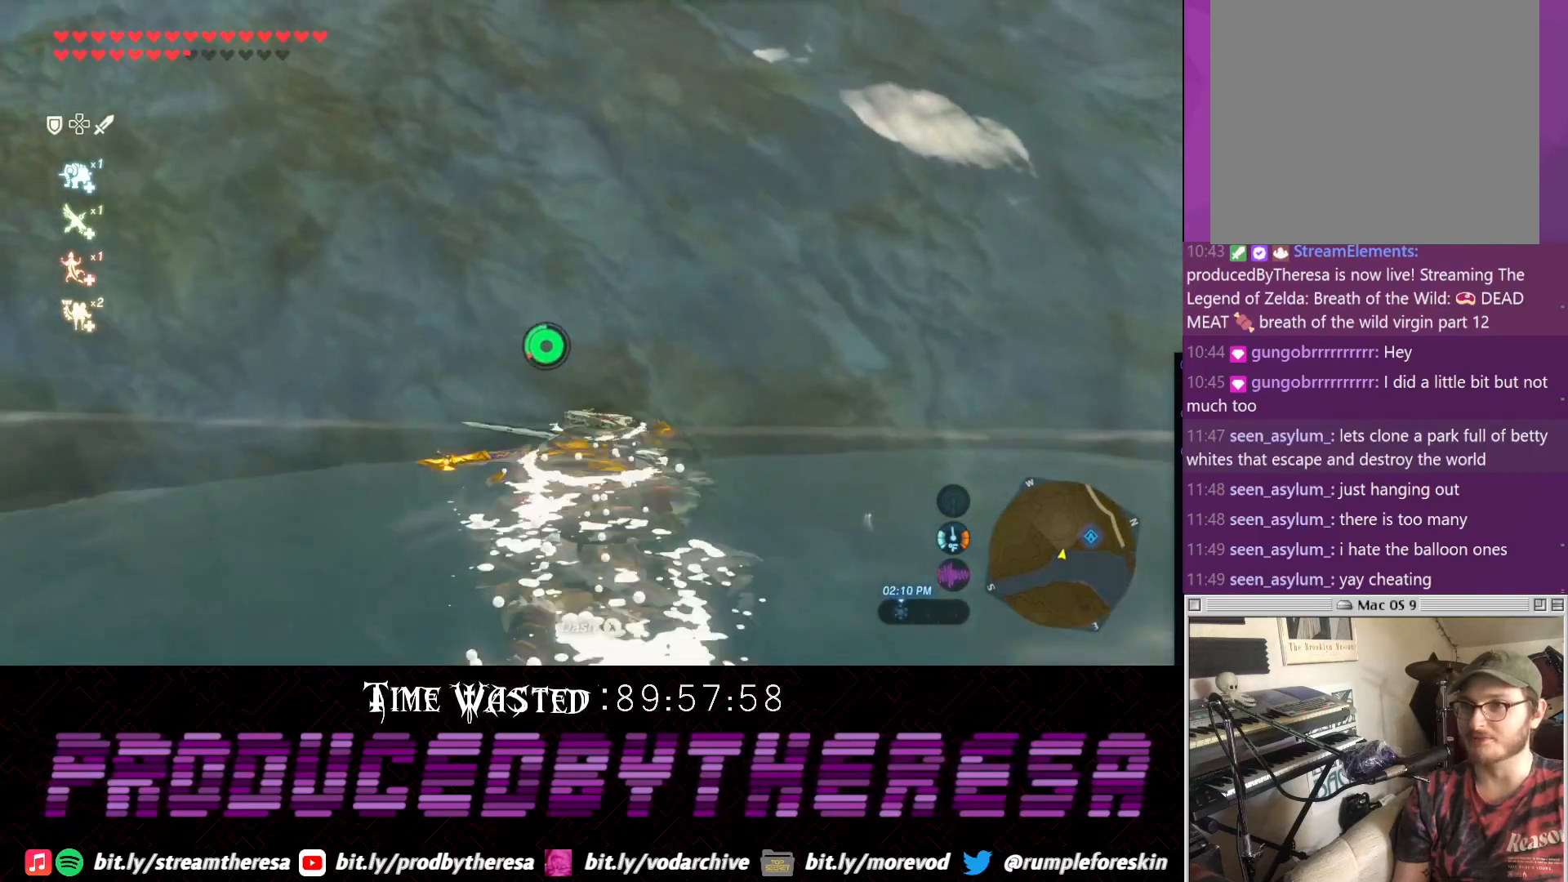
{"dt_ms": 500, "buttons": [], "left_stick": "up", "right_stick": "center", "events": [[100, "right_stick", "up-right"], [233, "right_stick", "center"]]}
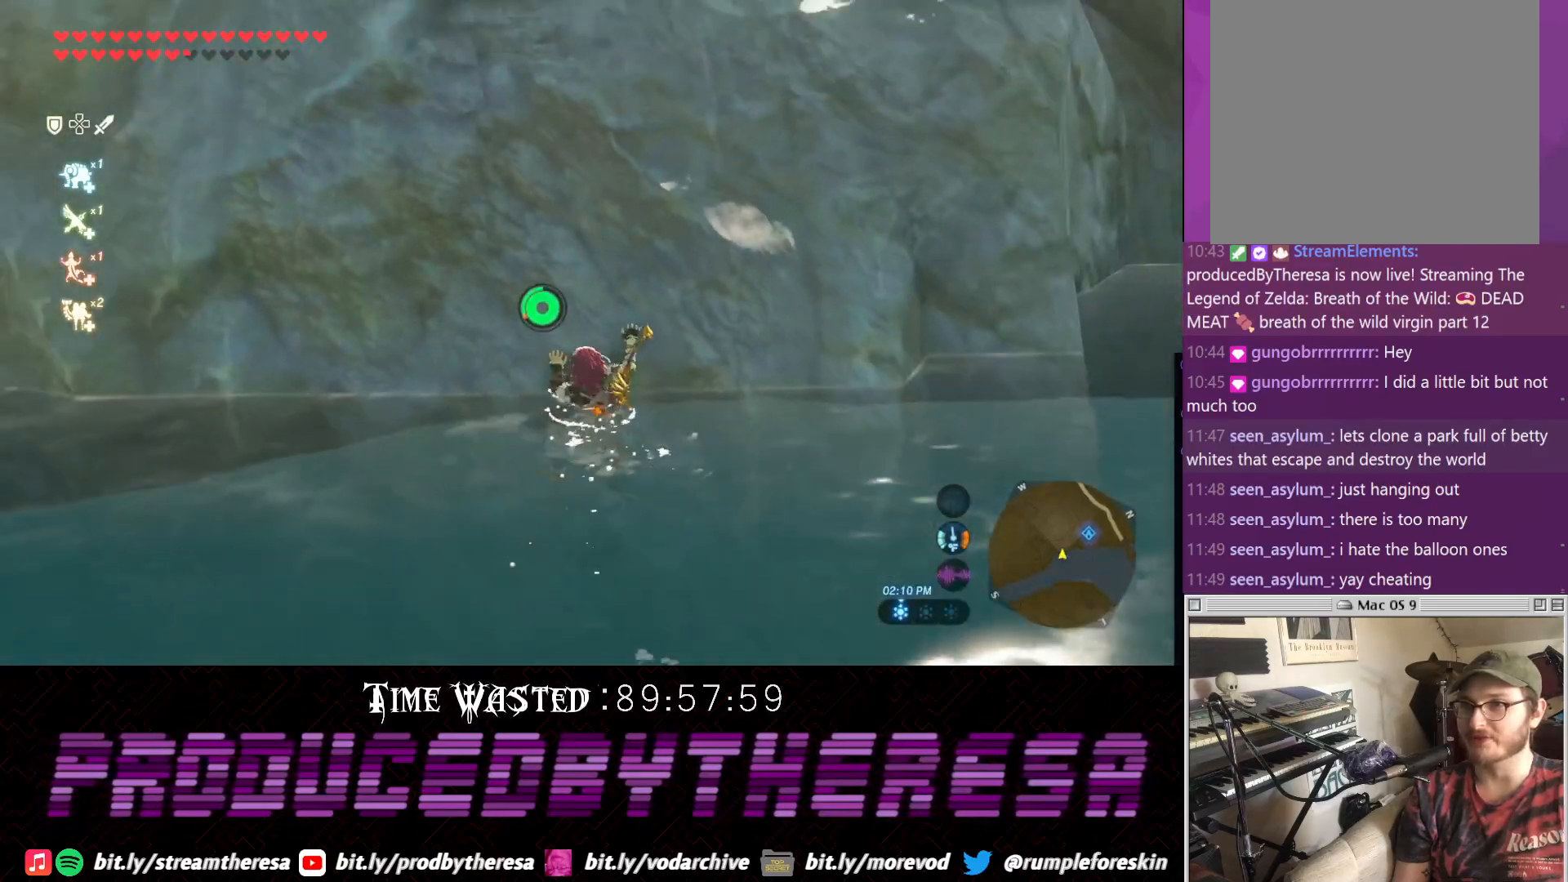
{"dt_ms": 500, "buttons": [], "left_stick": "up", "right_stick": "center", "events": [[283, "right_stick", "down"], [467, "right_stick", "center"]]}
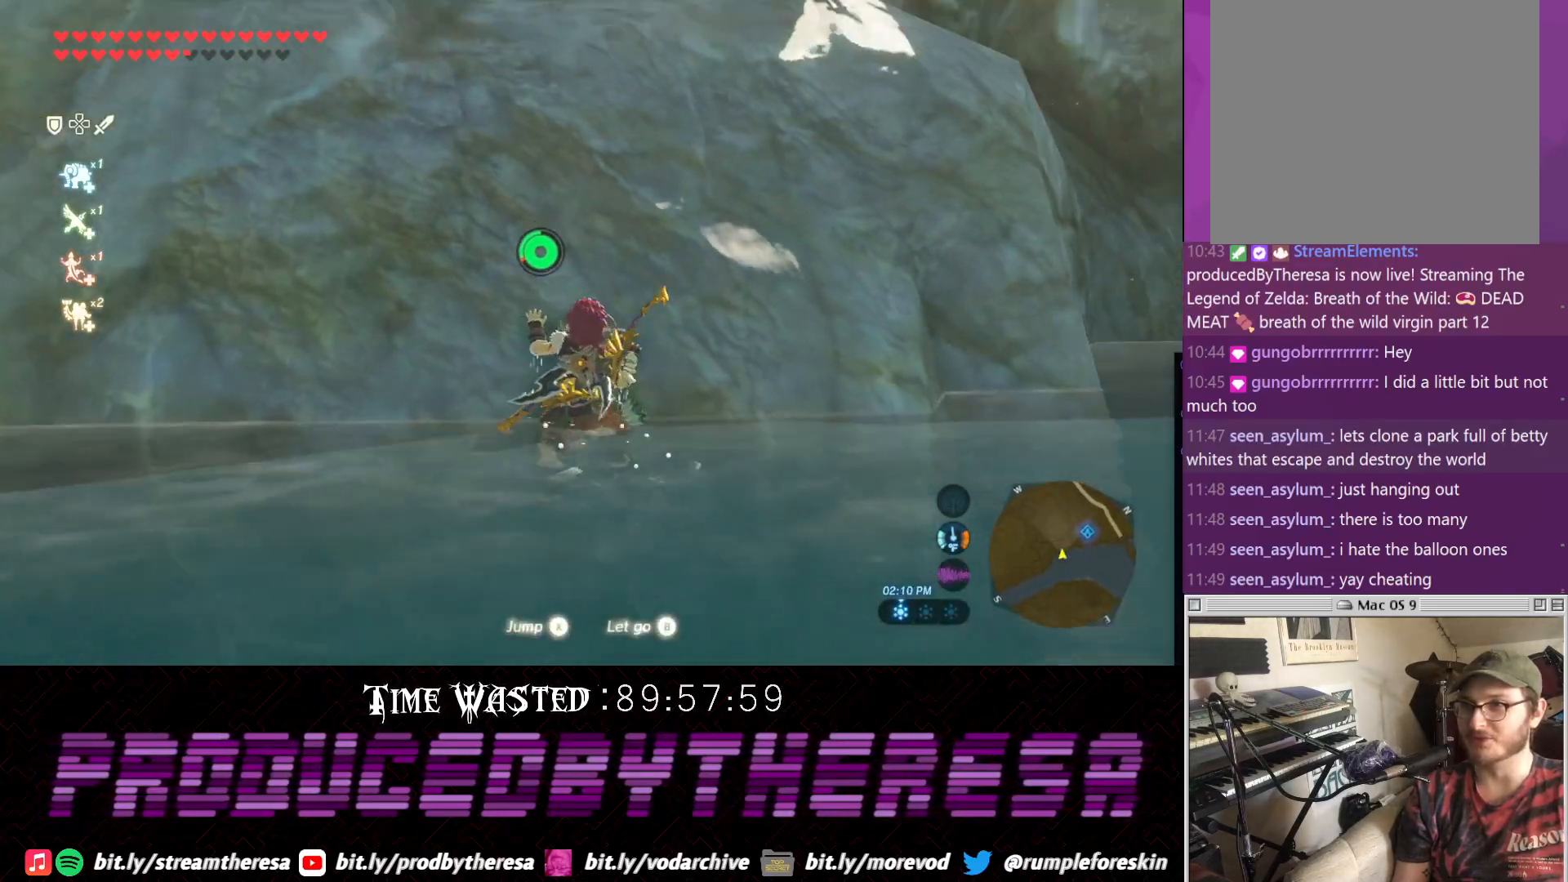
{"dt_ms": 1000, "buttons": [], "left_stick": "up", "right_stick": "center"}
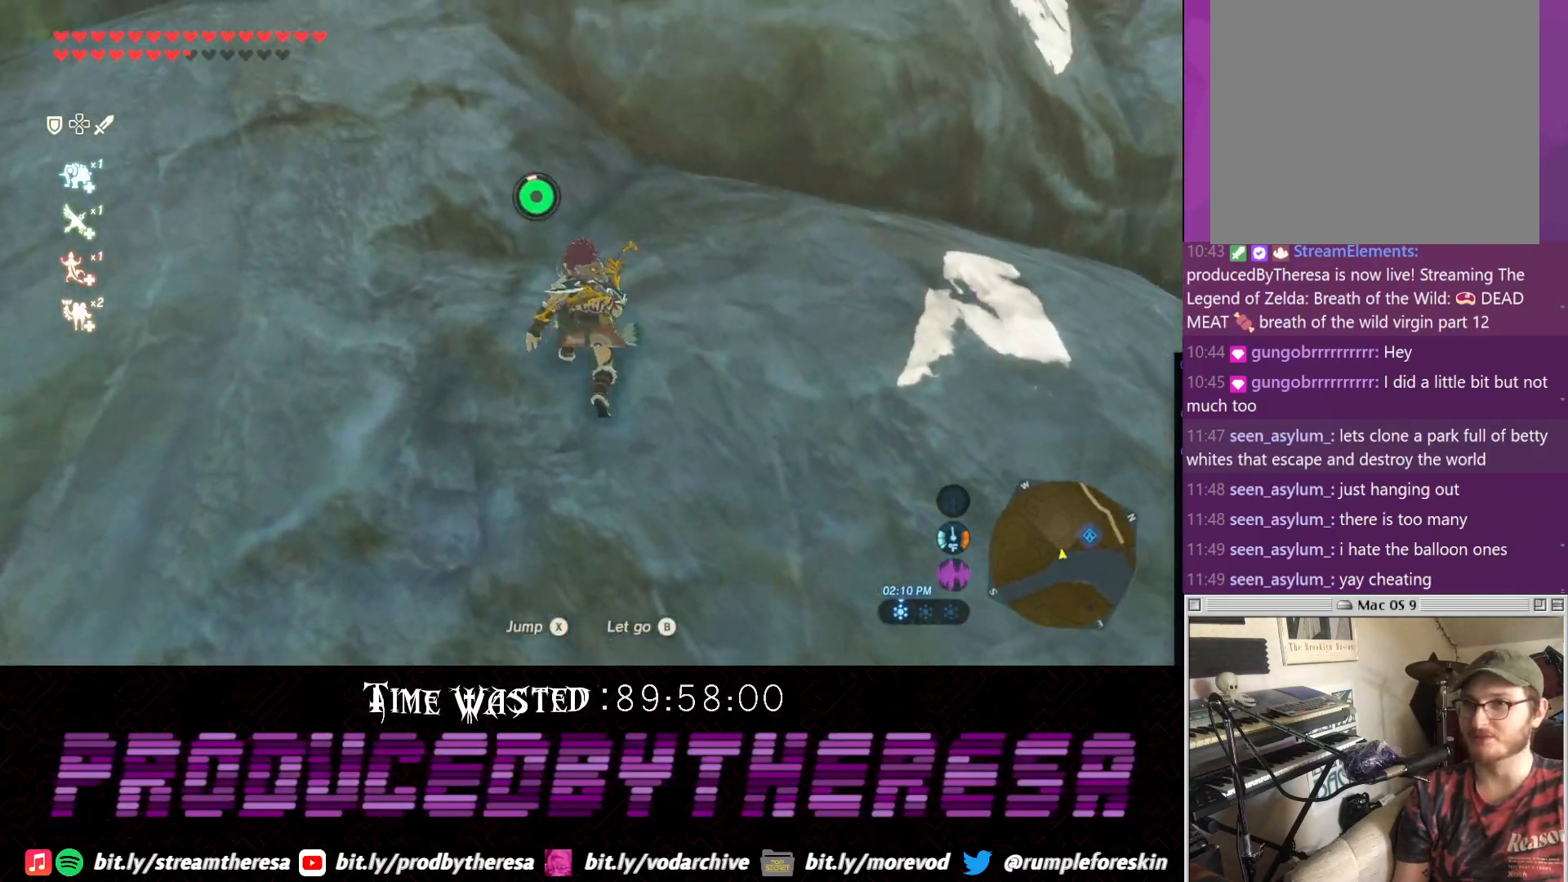
{"dt_ms": 500, "buttons": ["CROSS"], "left_stick": "up", "right_stick": "center", "events": [[233, "right_stick", "down-right"], [383, "right_stick", "center"], [483, "CROSS", "down"]]}
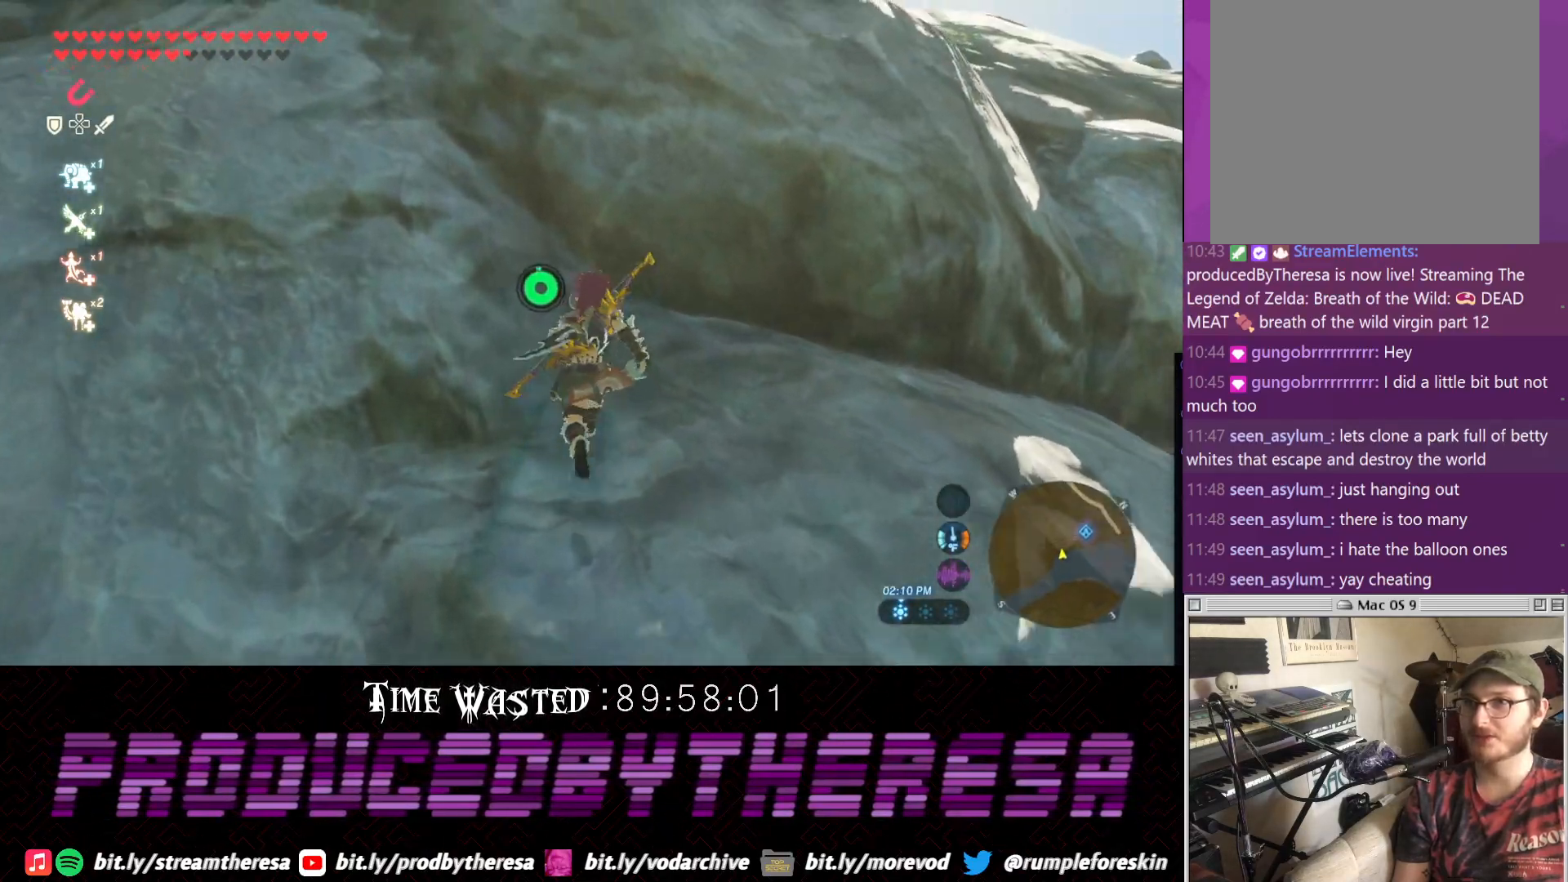
{"dt_ms": 1000, "buttons": [], "left_stick": "up", "right_stick": "center"}
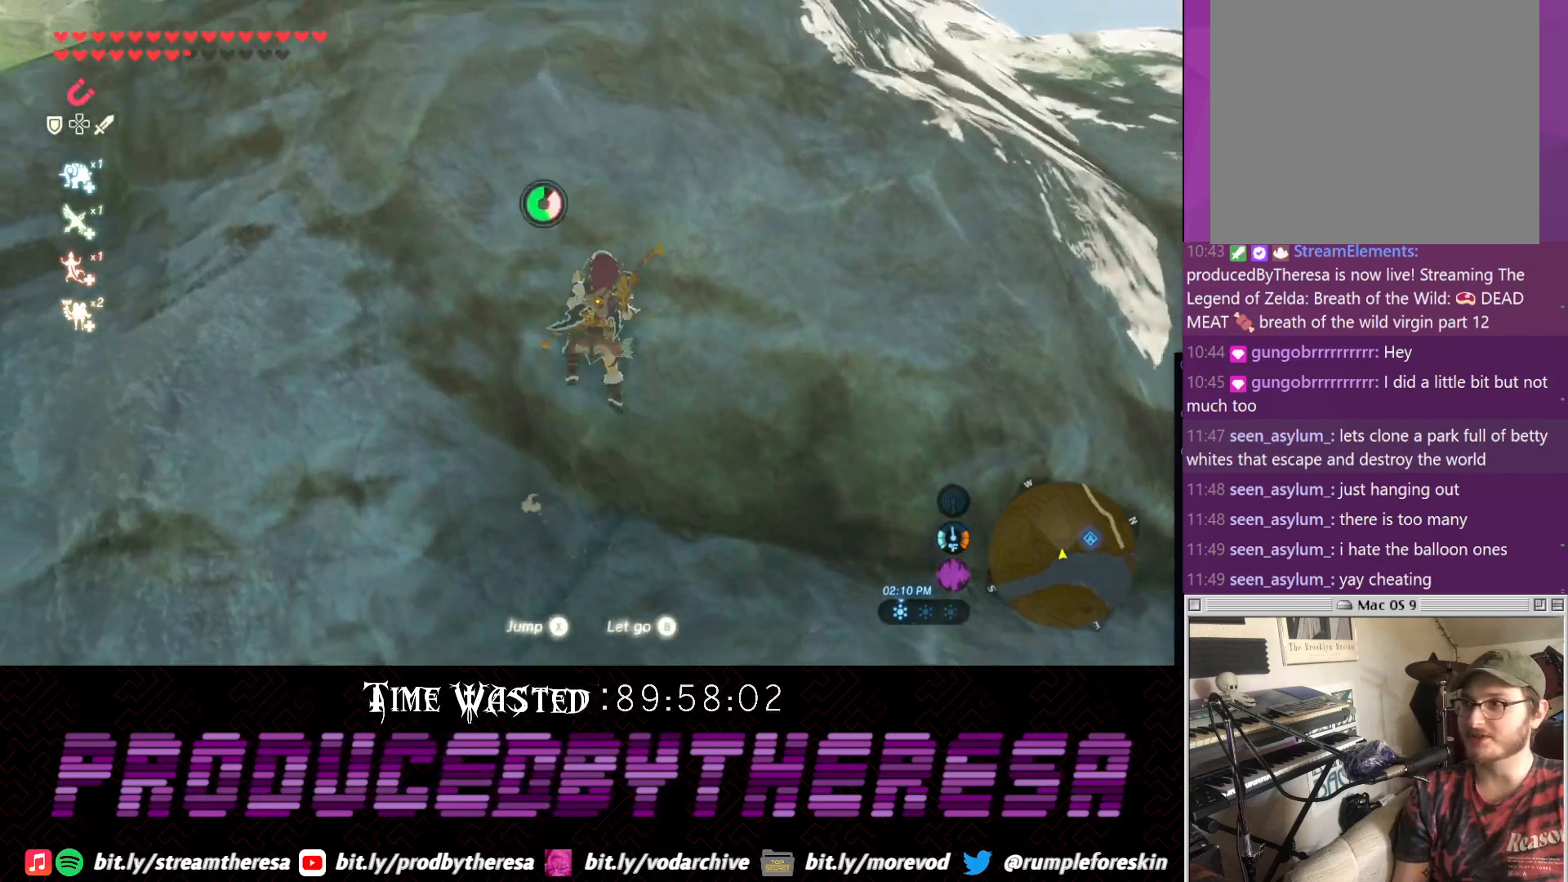
{"dt_ms": 500, "buttons": [], "left_stick": "up", "right_stick": "center"}
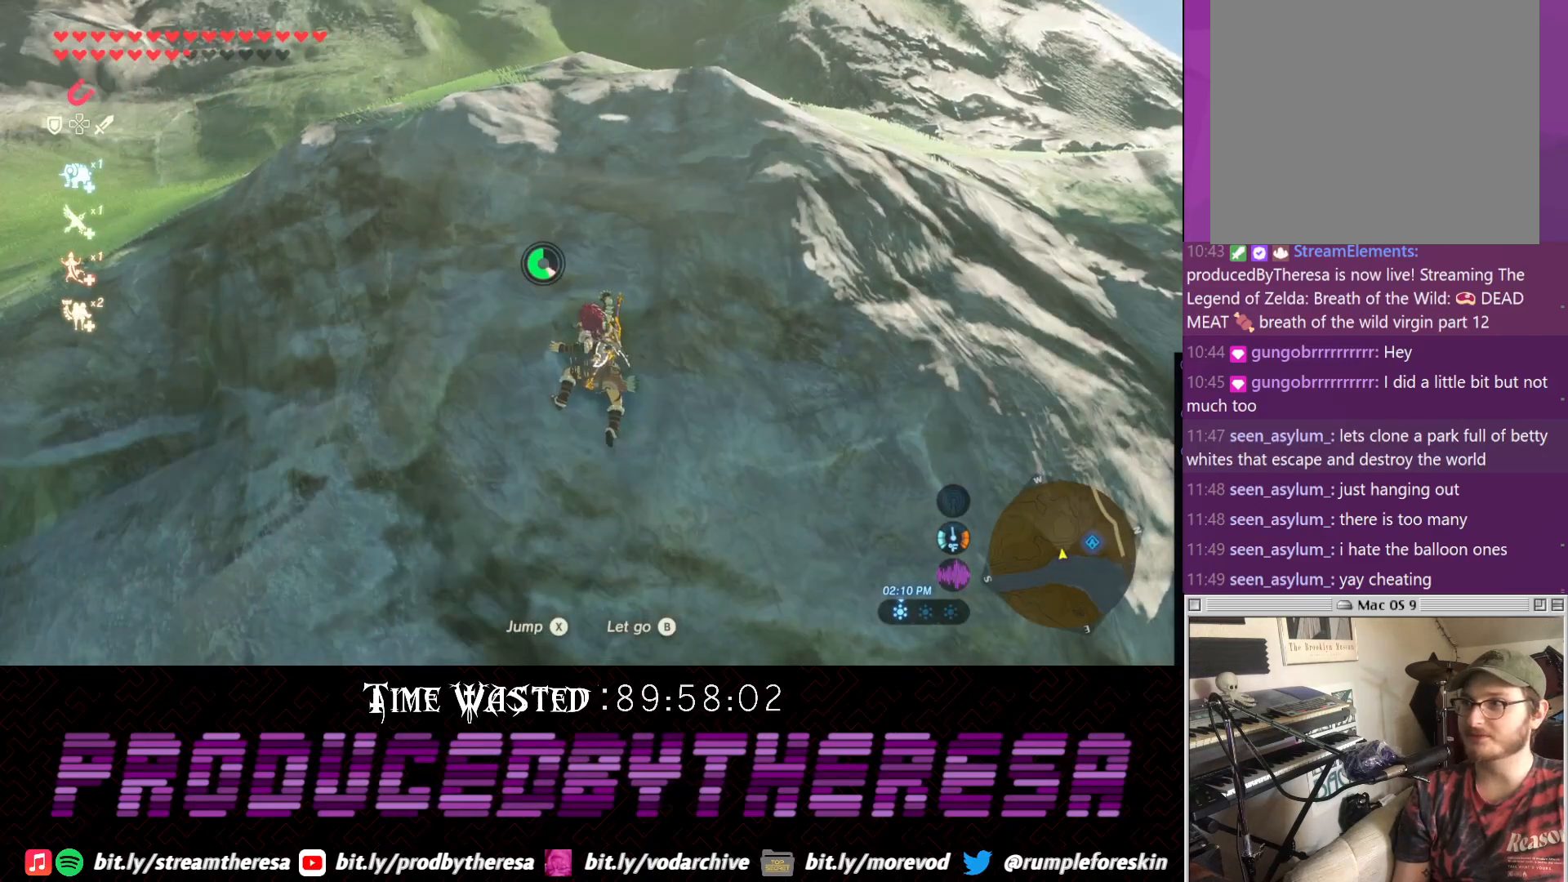
{"dt_ms": 500, "buttons": [], "left_stick": "up", "right_stick": "center", "events": [[133, "right_stick", "right"], [333, "right_stick", "center"]]}
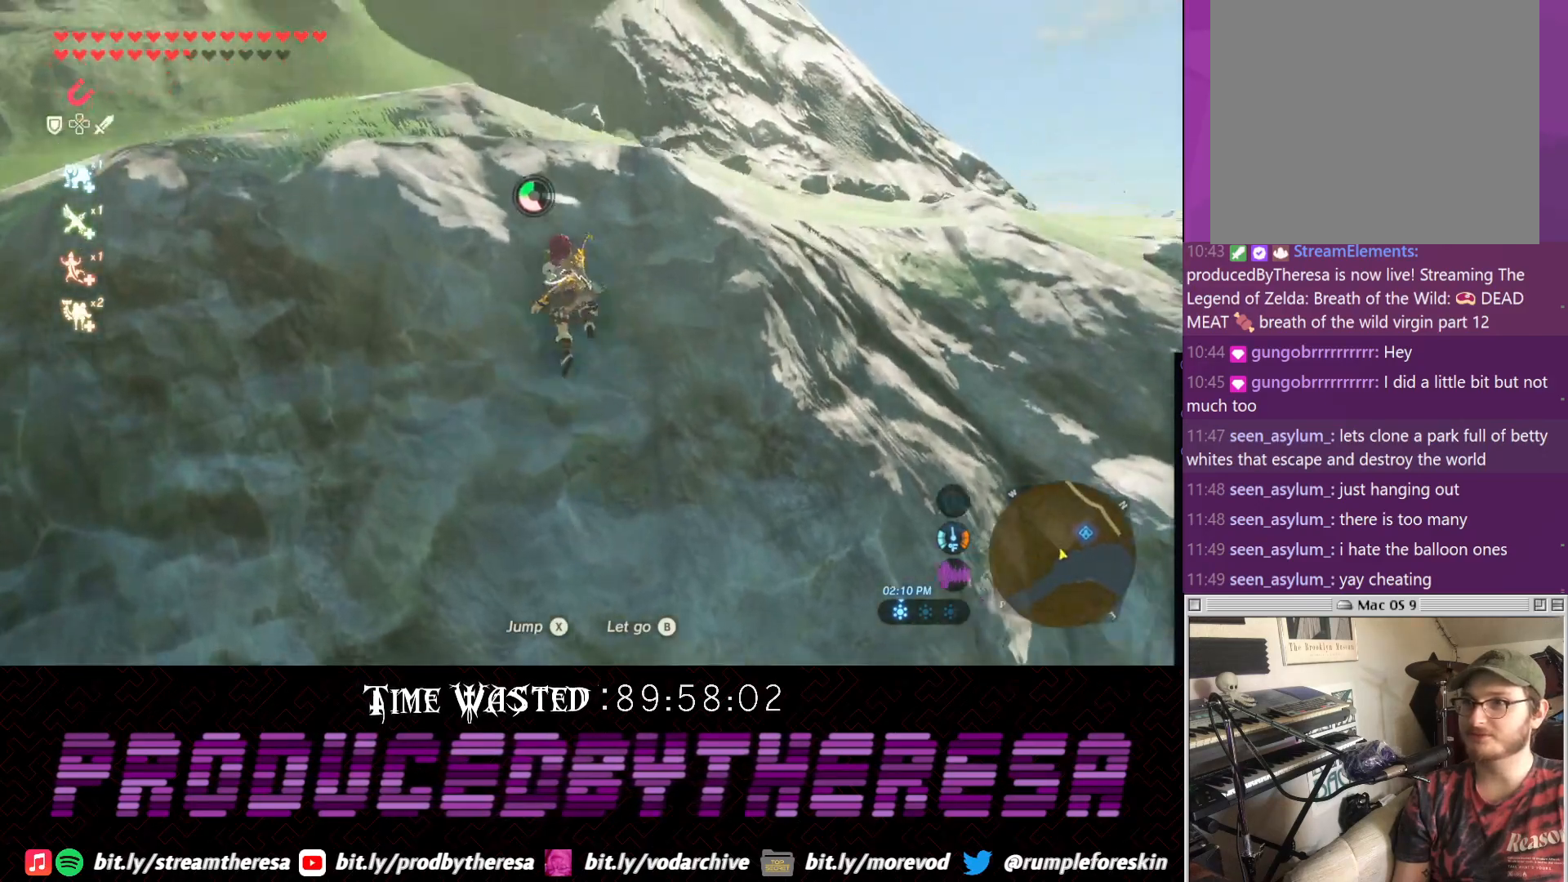
{"dt_ms": 500, "buttons": [], "left_stick": "up", "right_stick": "up-right", "events": [[283, "right_stick", "up-right"]]}
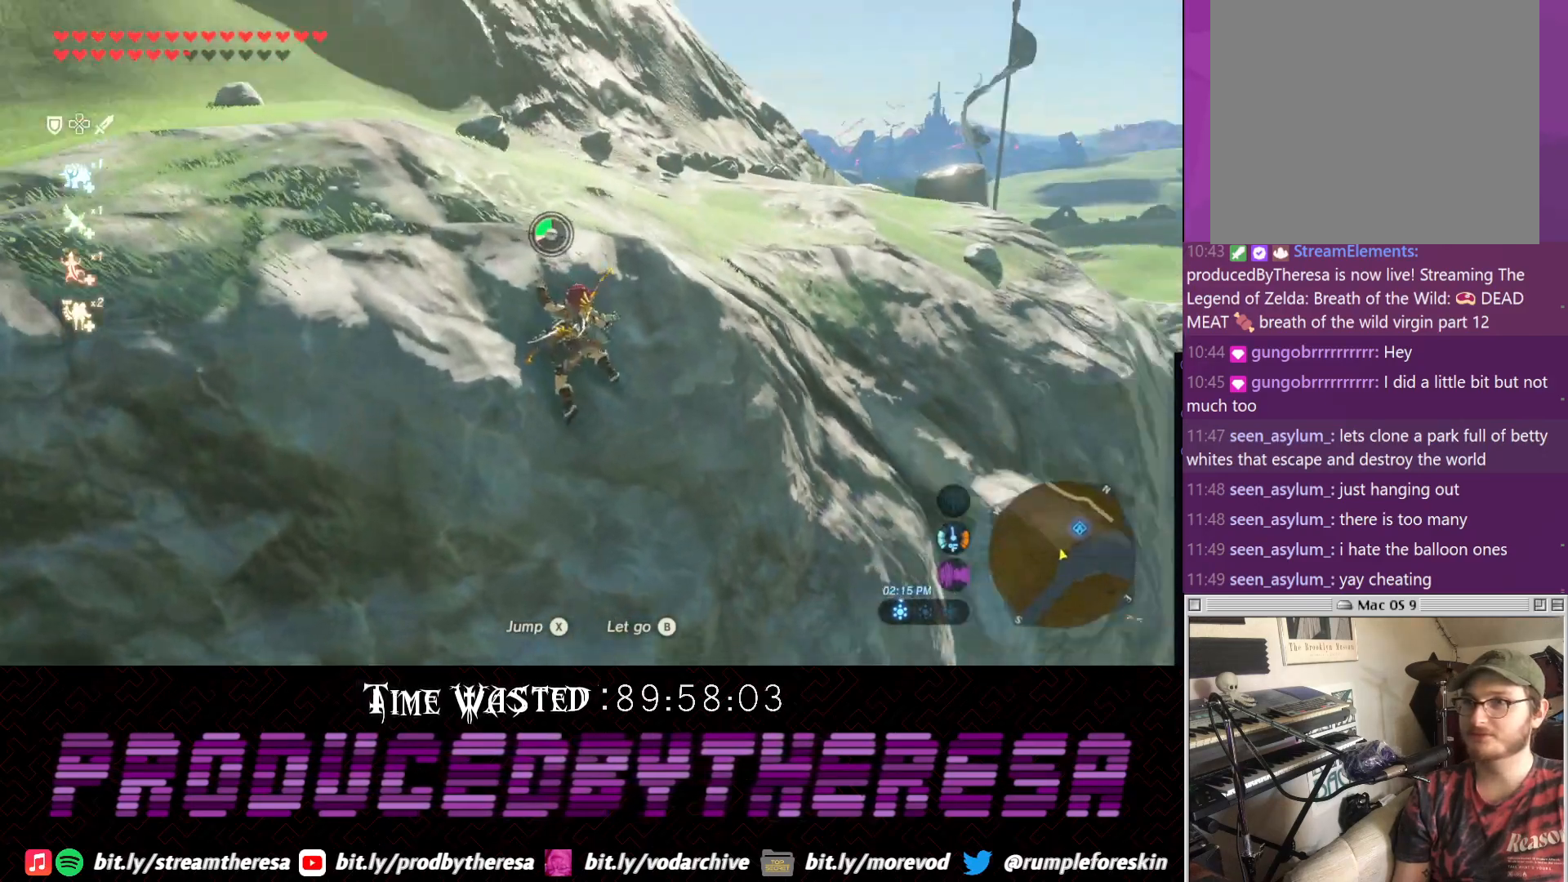
{"dt_ms": 500, "buttons": [], "left_stick": "up-left", "right_stick": "center", "events": [[100, "right_stick", "center"], [233, "left_stick", "up-left"]]}
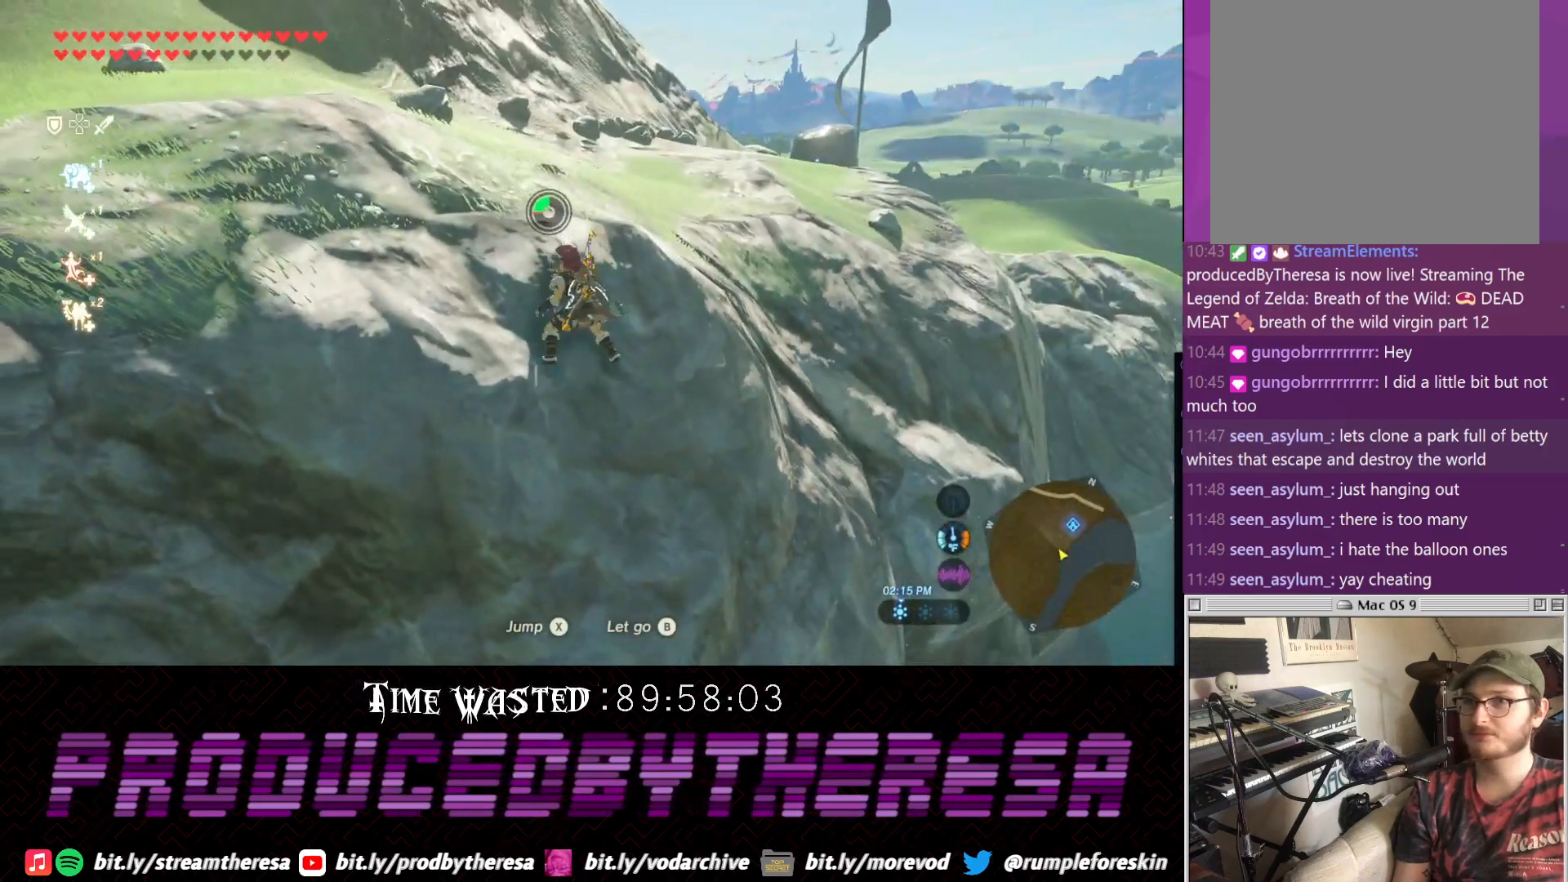
{"dt_ms": 500, "buttons": [], "left_stick": "up", "right_stick": "center", "events": [[300, "left_stick", "up"]]}
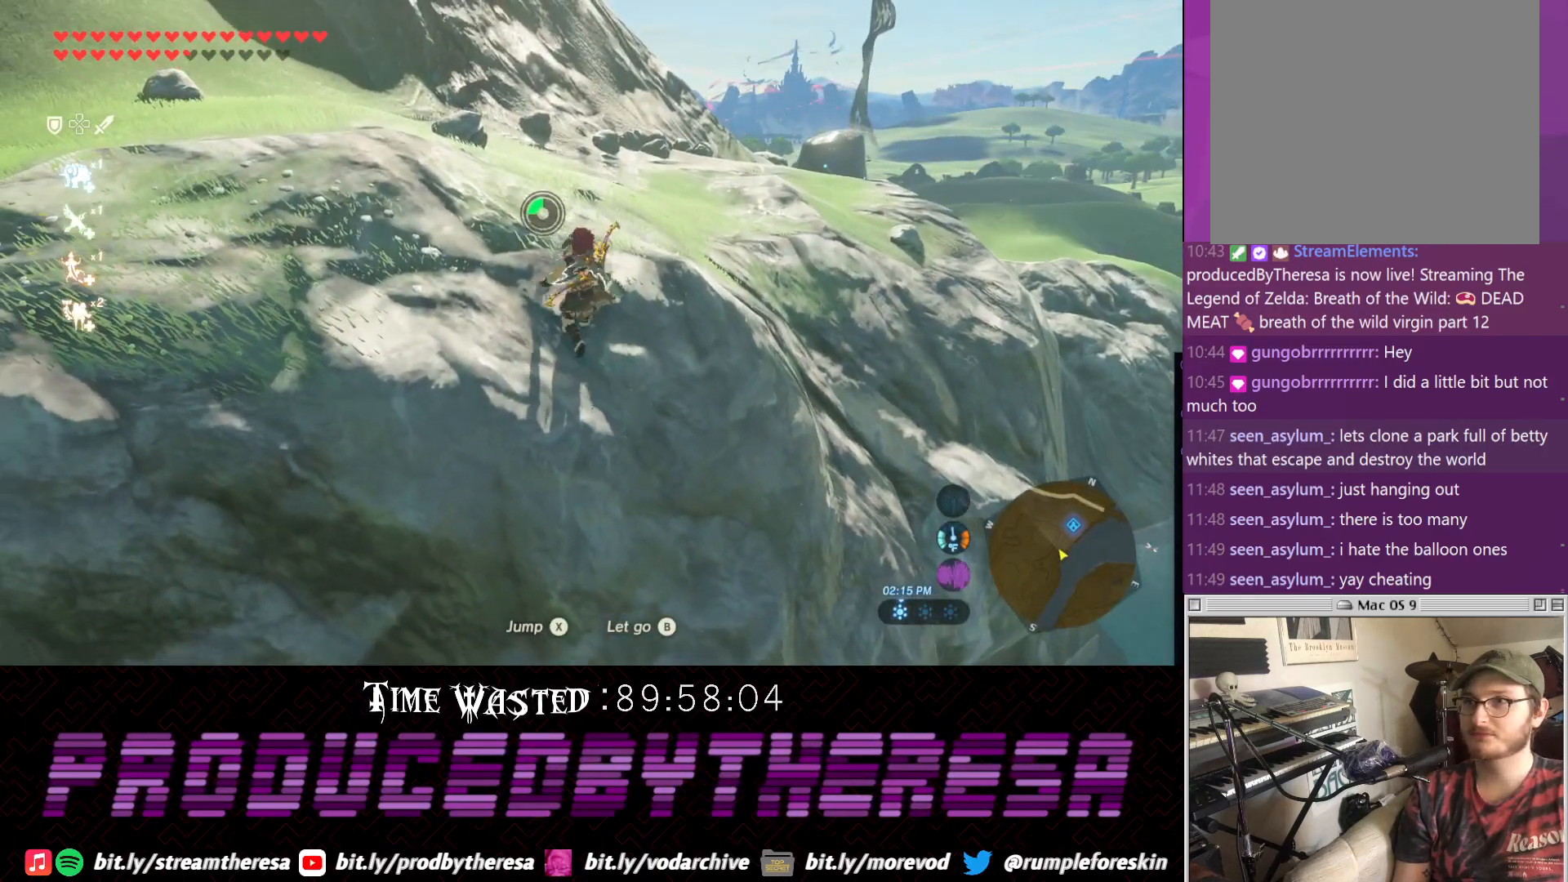
{"dt_ms": 500, "buttons": [], "left_stick": "up", "right_stick": "right", "events": [[500, "right_stick", "right"]]}
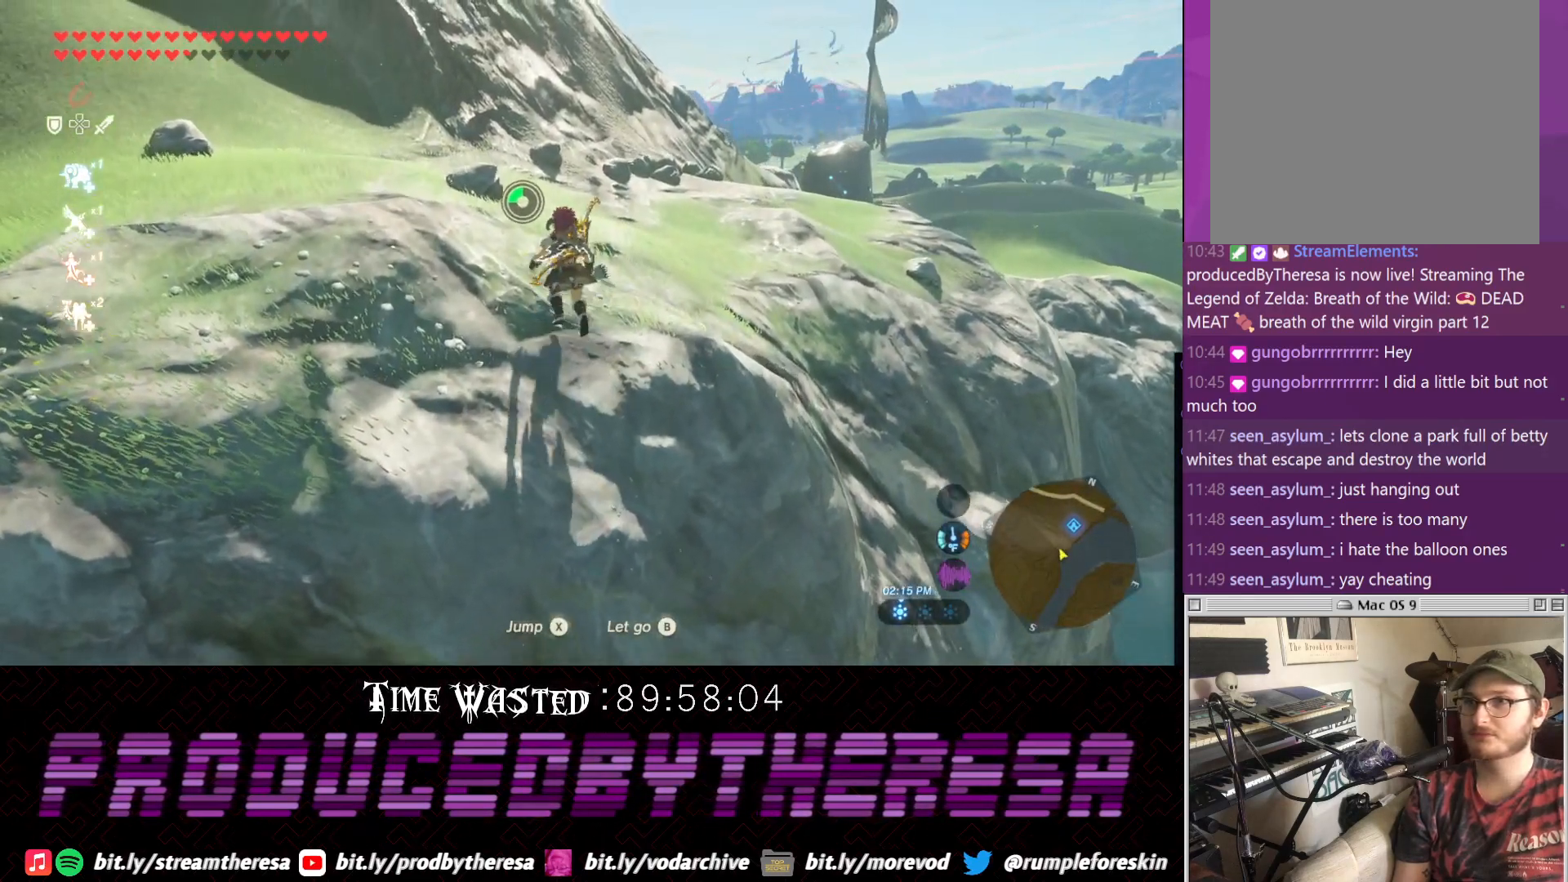
{"dt_ms": 500, "buttons": [], "left_stick": "left", "right_stick": "up-right", "events": [[133, "left_stick", "up-left"], [133, "right_stick", "up-right"], [400, "left_stick", "left"]]}
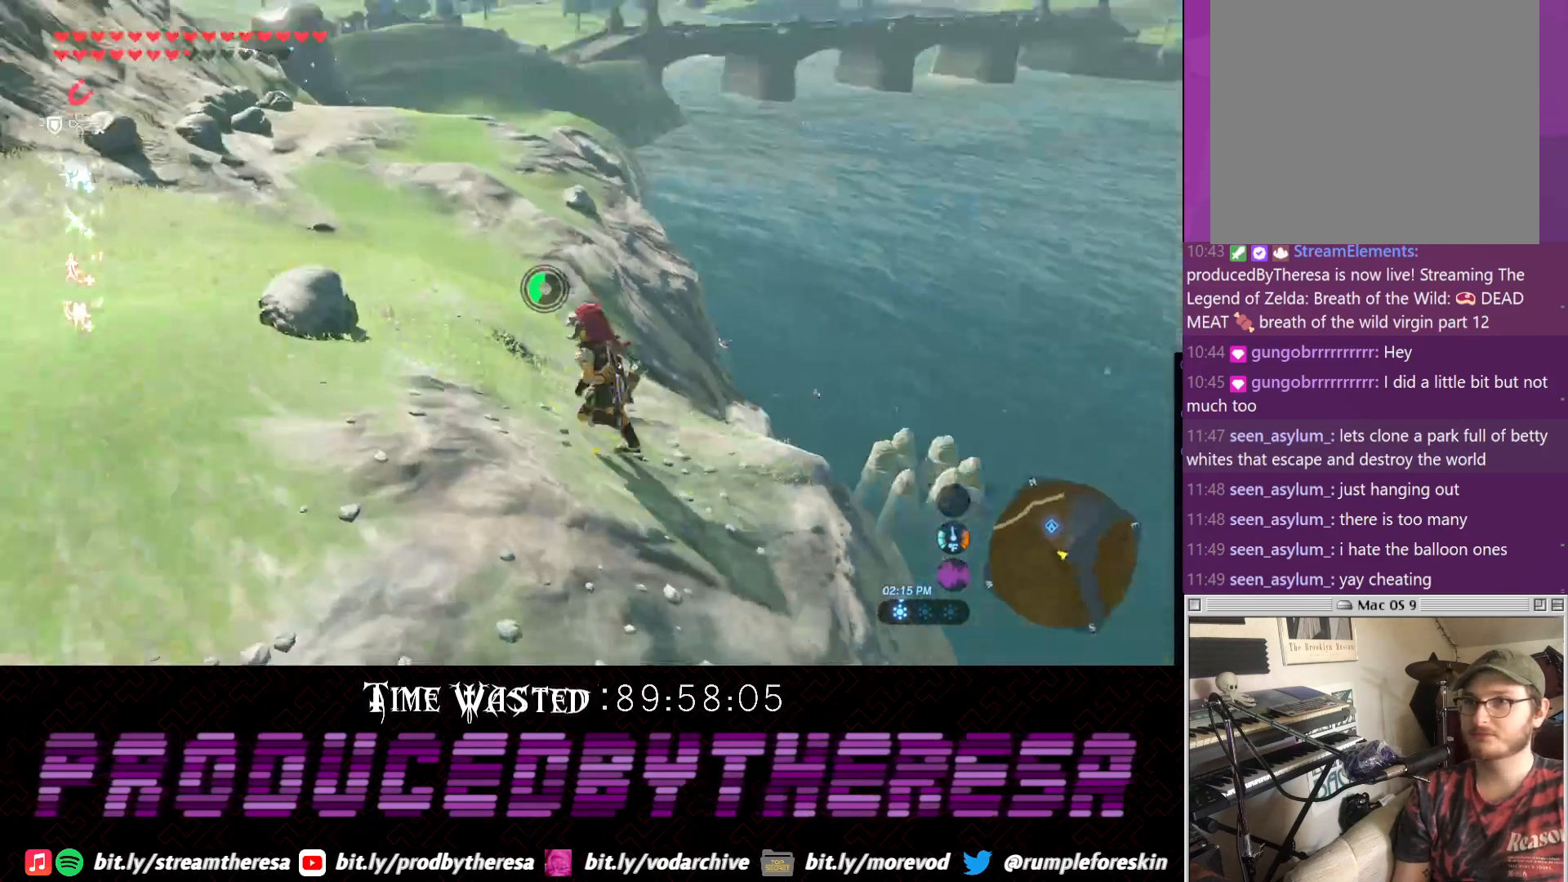
{"dt_ms": 500, "buttons": [], "left_stick": "left", "right_stick": "center", "events": [[267, "right_stick", "center"]]}
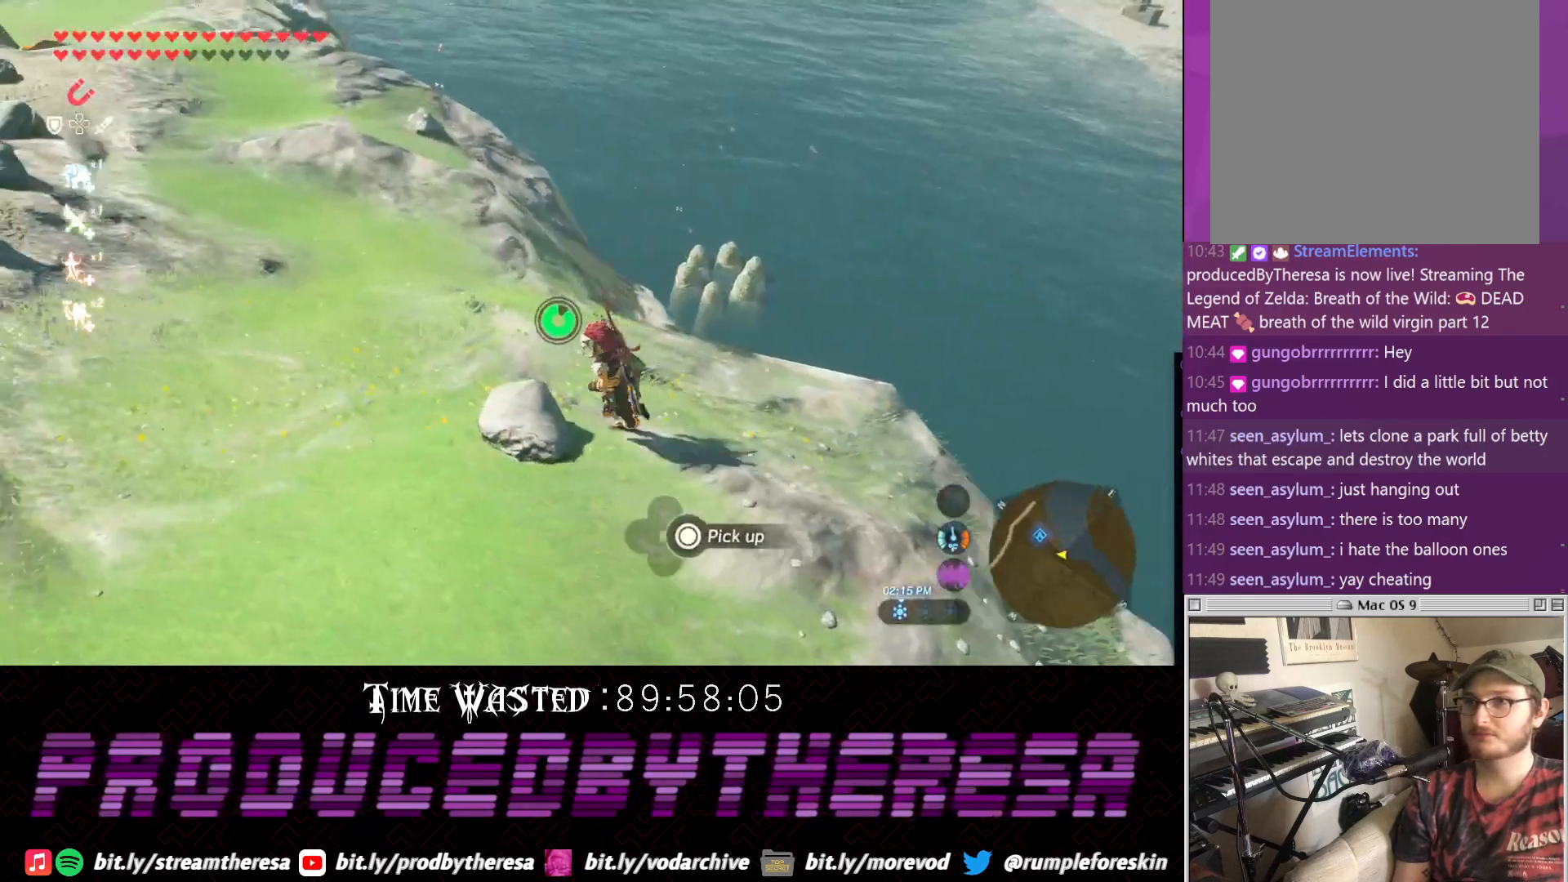
{"dt_ms": 500, "buttons": [], "left_stick": "left", "right_stick": "center", "events": [[67, "left_stick", "center"], [417, "left_stick", "left"]]}
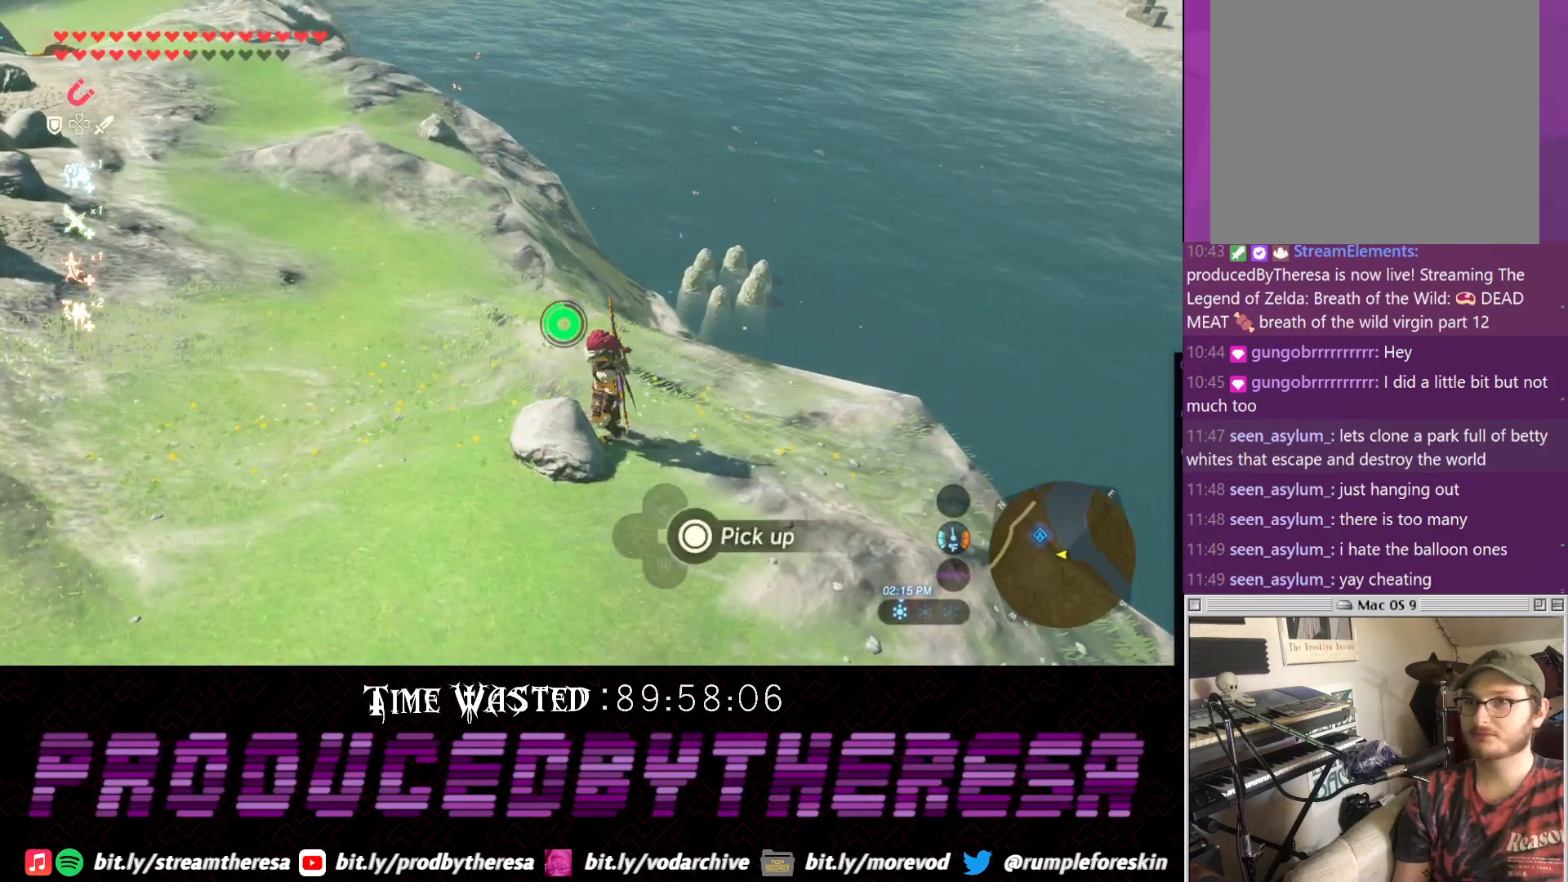
{"dt_ms": 500, "buttons": [], "left_stick": "up-left", "right_stick": "up-left", "events": [[83, "left_stick", "up-left"], [283, "right_stick", "up-left"]]}
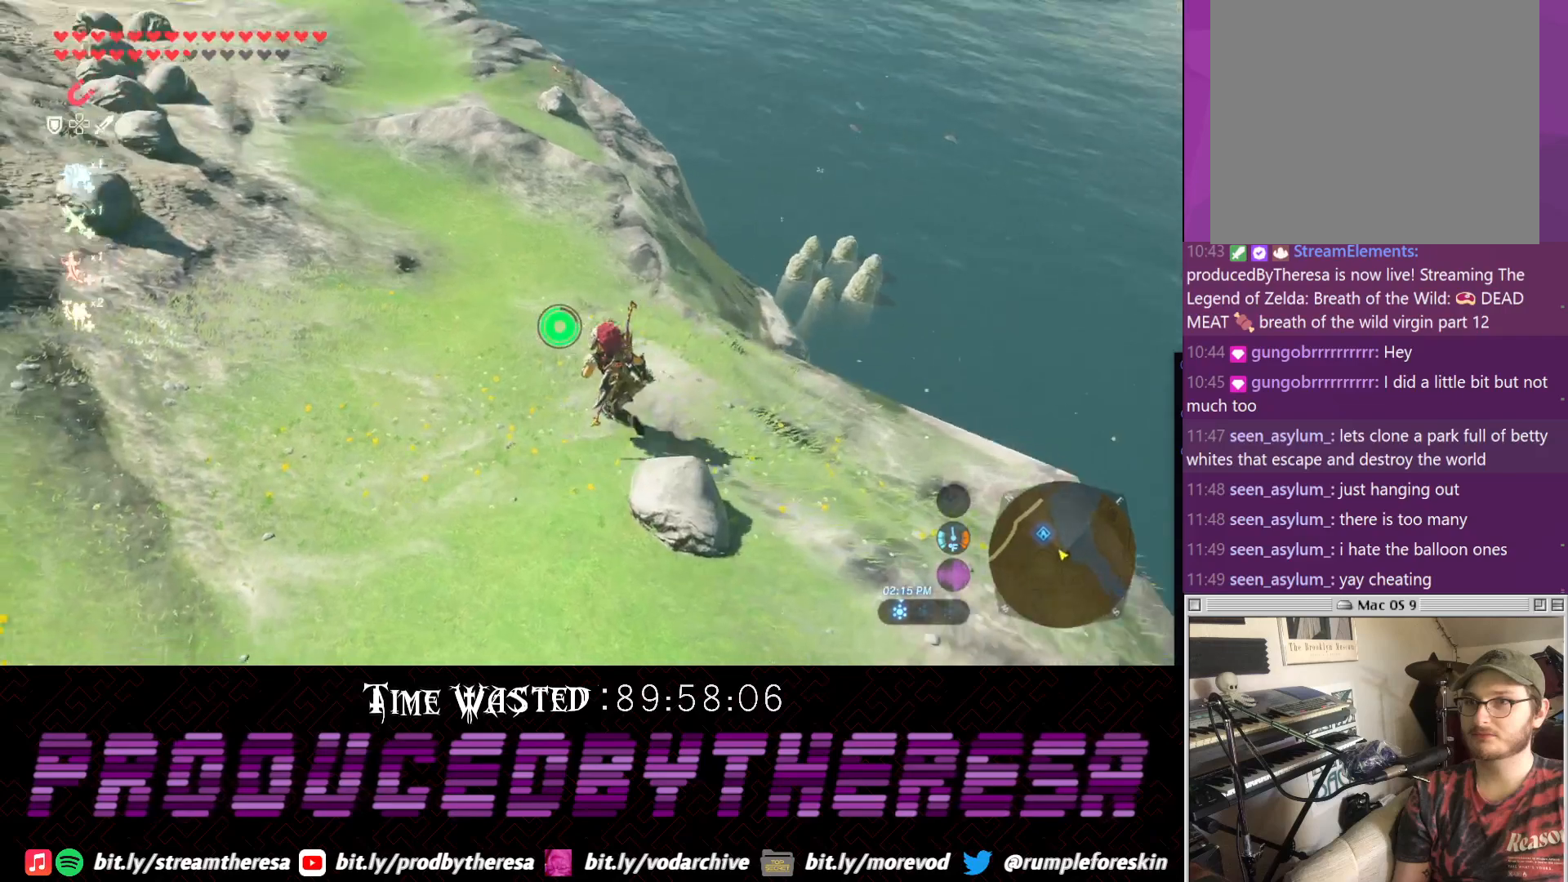
{"dt_ms": 500, "buttons": [], "left_stick": "up-left", "right_stick": "center", "events": [[100, "right_stick", "center"], [300, "right_stick", "down"], [483, "right_stick", "center"]]}
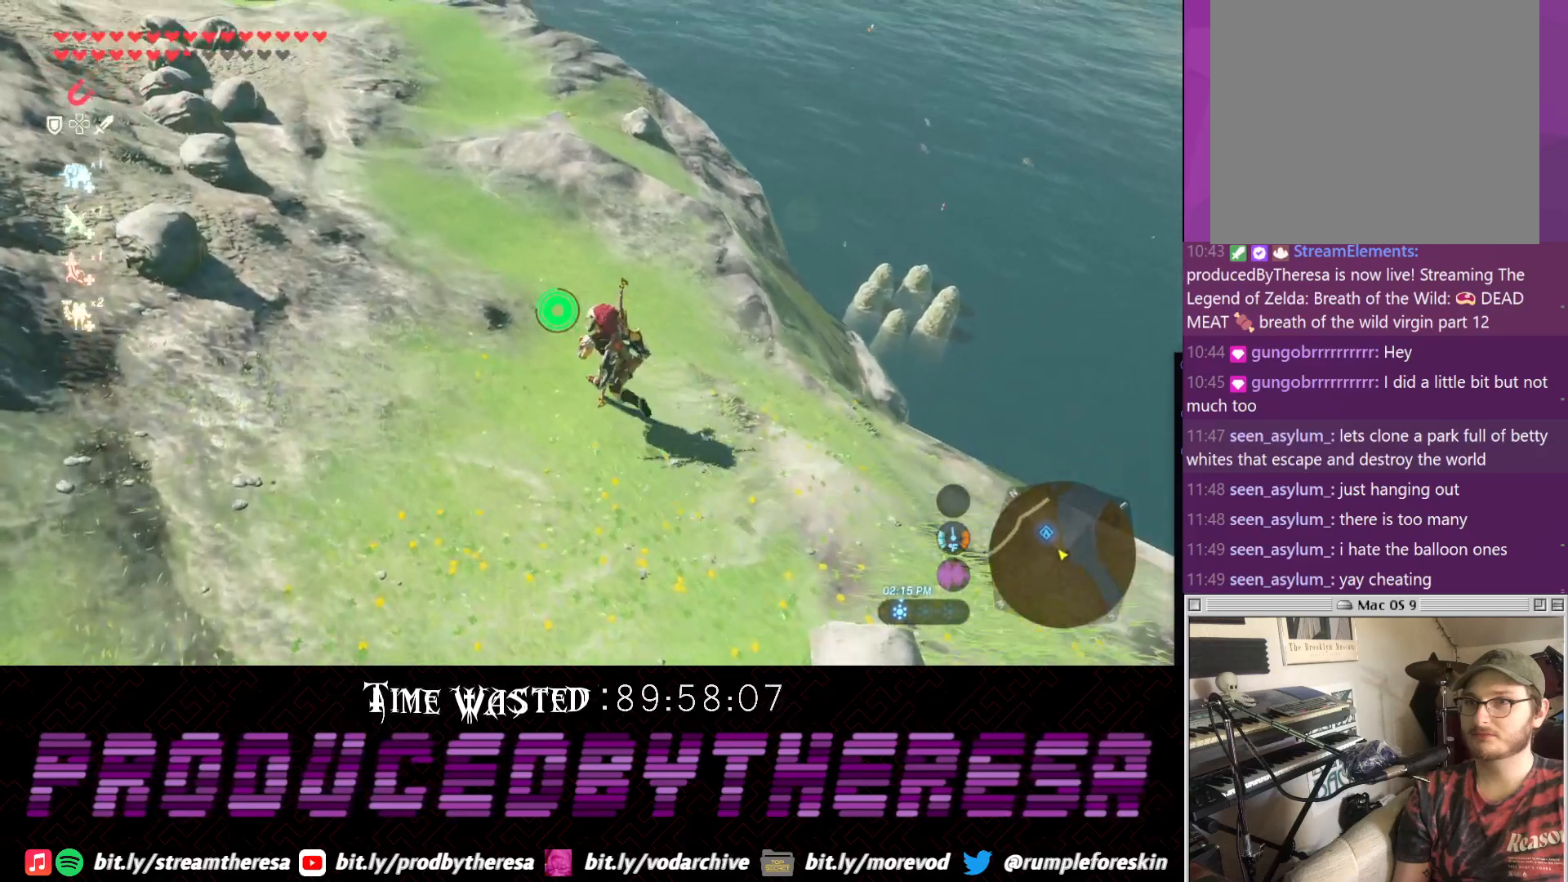
{"dt_ms": 500, "buttons": [], "left_stick": "left", "right_stick": "center", "events": [[50, "right_stick", "down-right"], [117, "left_stick", "left"], [283, "right_stick", "center"]]}
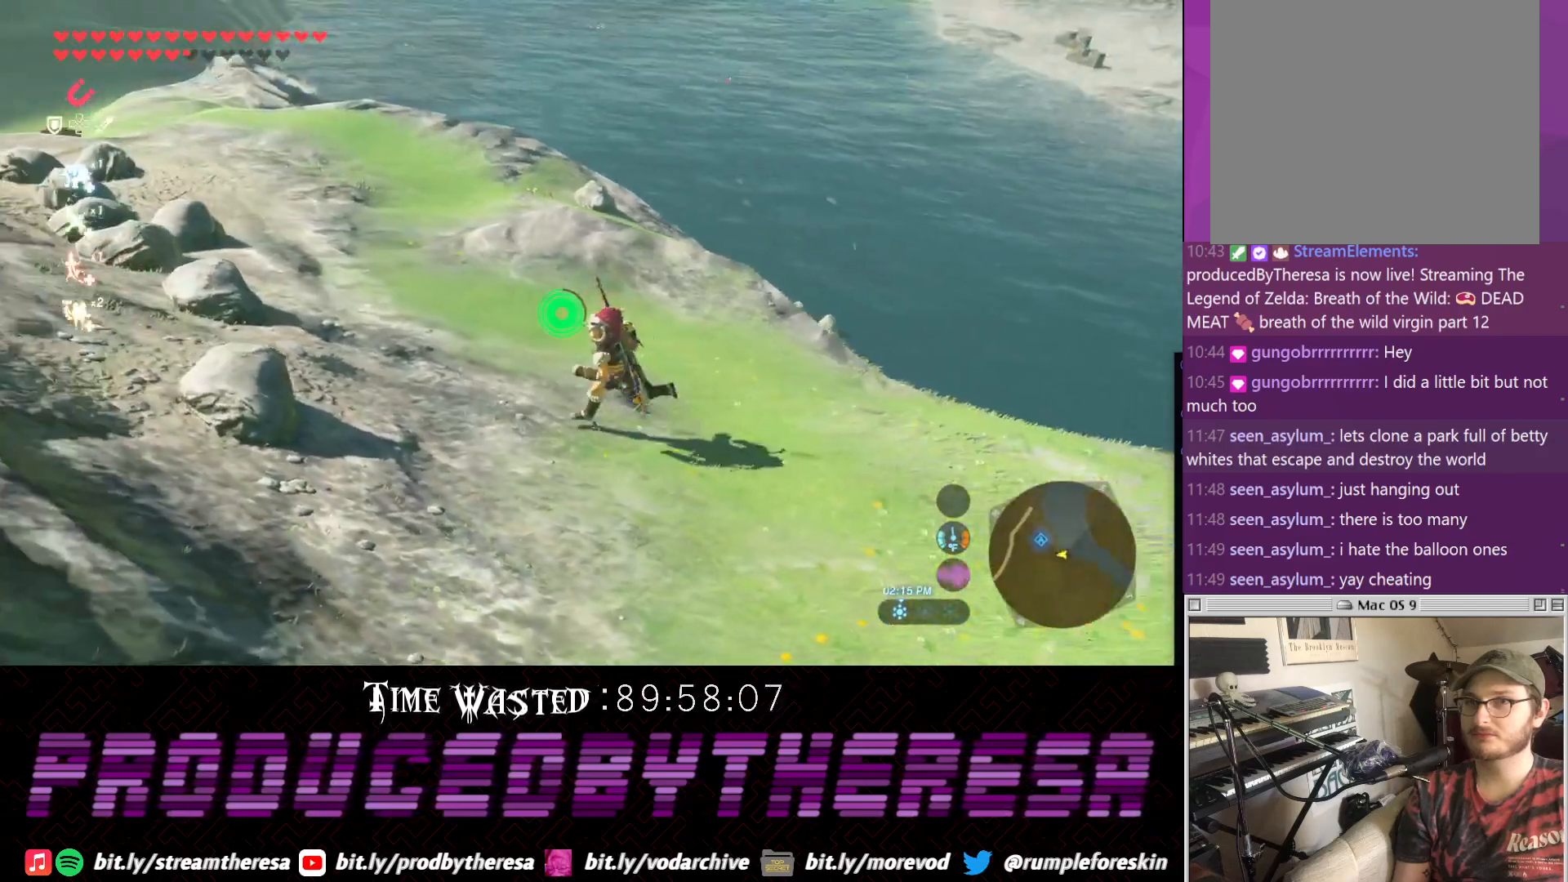
{"dt_ms": 1000, "buttons": [], "left_stick": "up-left", "right_stick": "center", "events": [[450, "CIRCLE", "down"], [567, "CIRCLE", "up"], [633, "CIRCLE", "down"], [700, "CIRCLE", "up"], [717, "left_stick", "up-left"]]}
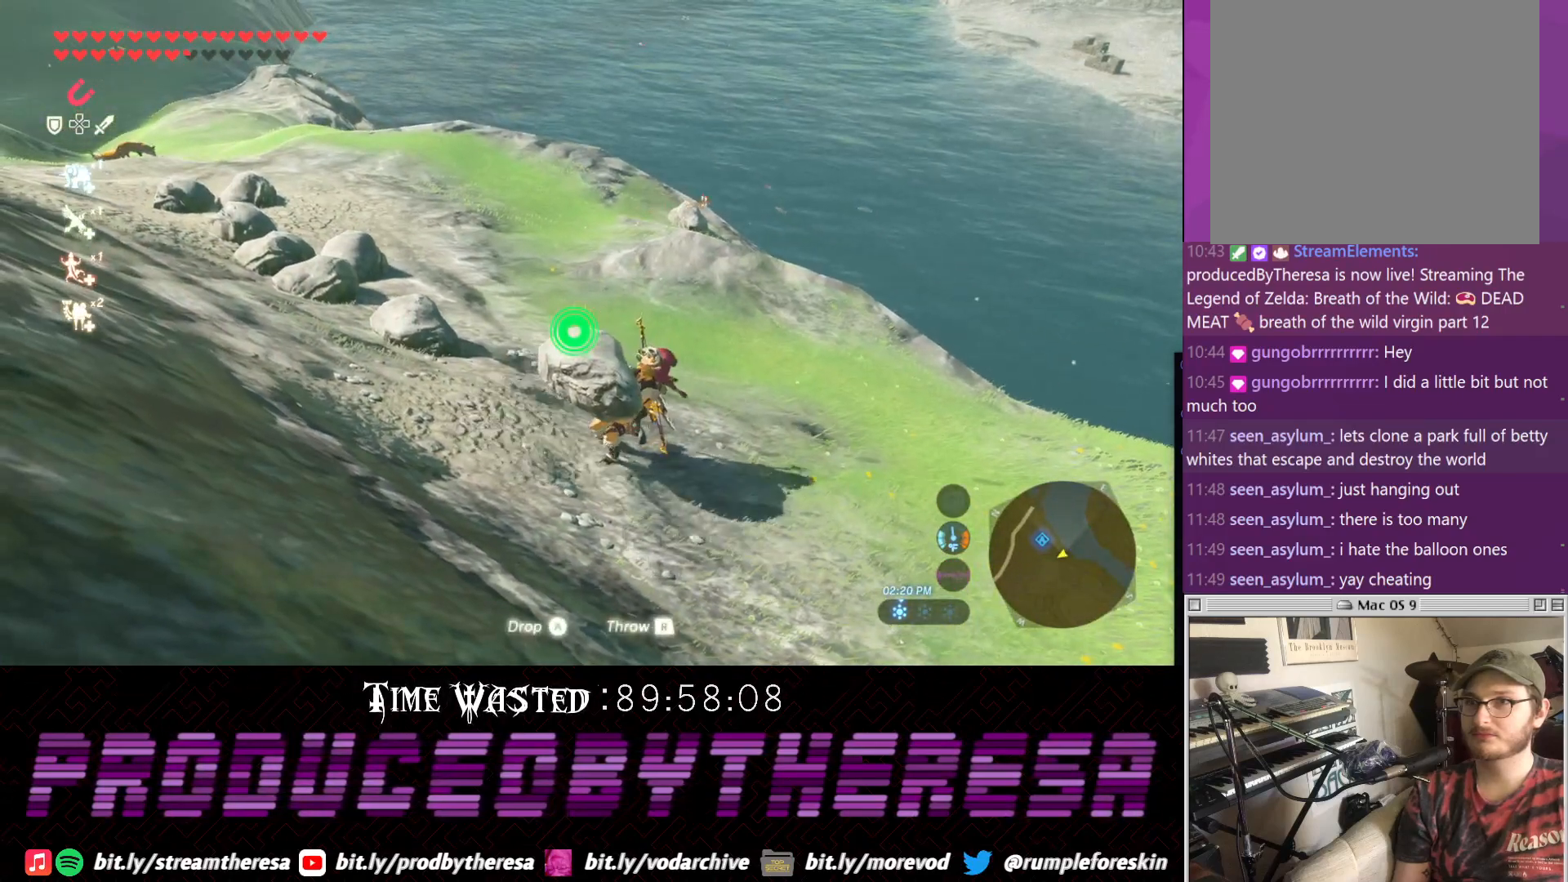
{"dt_ms": 500, "buttons": [], "left_stick": "up-left", "right_stick": "center", "events": [[17, "right_stick", "up-right"], [150, "right_stick", "center"]]}
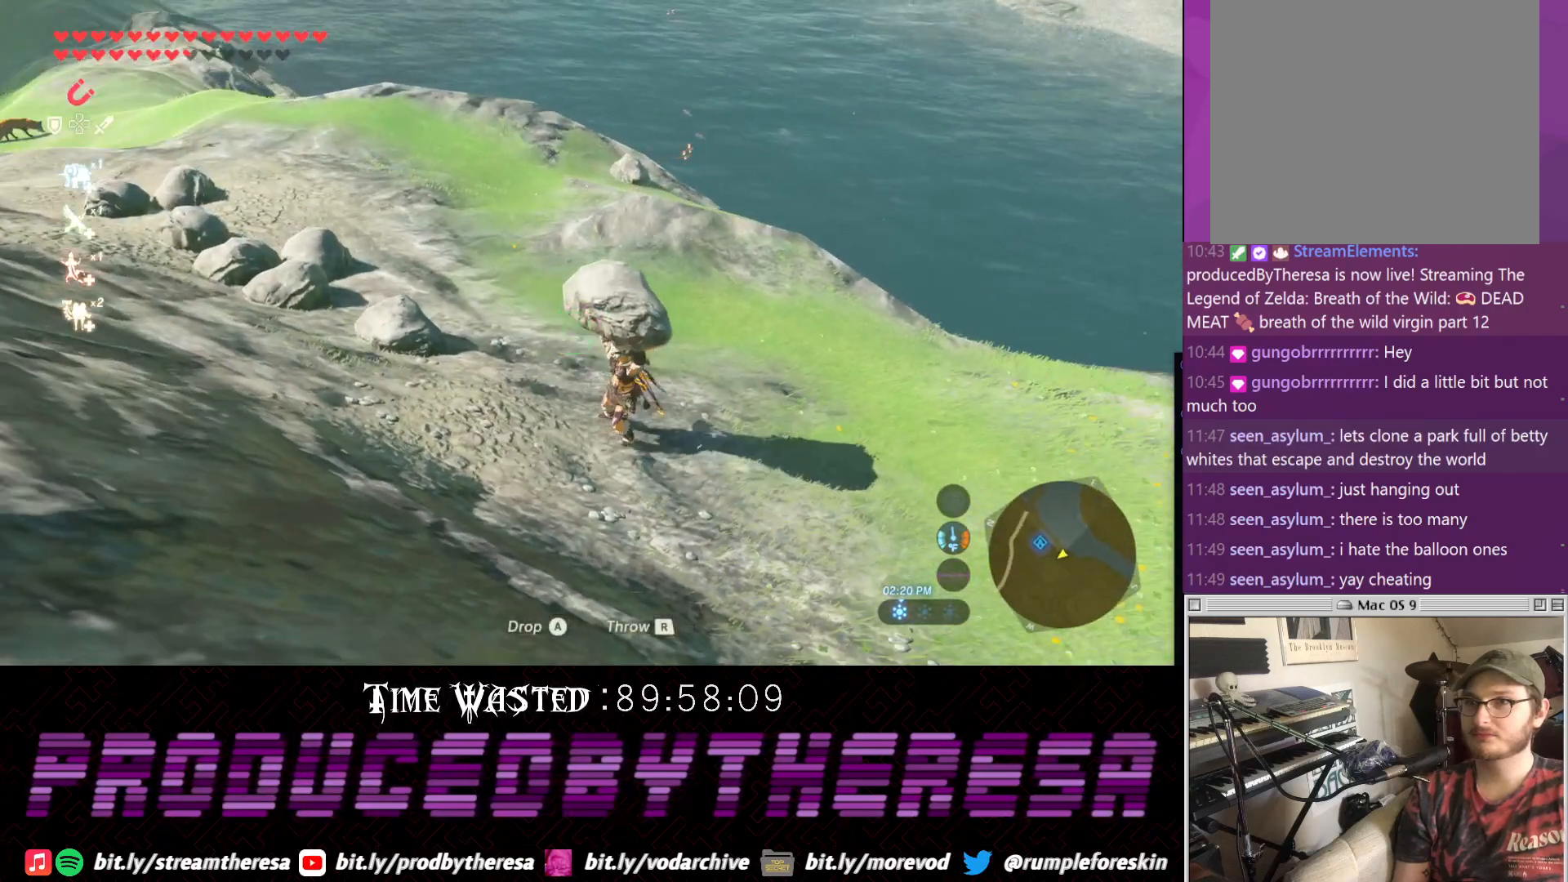
{"dt_ms": 500, "buttons": [], "left_stick": "up-left", "right_stick": "center", "events": [[100, "right_stick", "up"], [300, "right_stick", "center"]]}
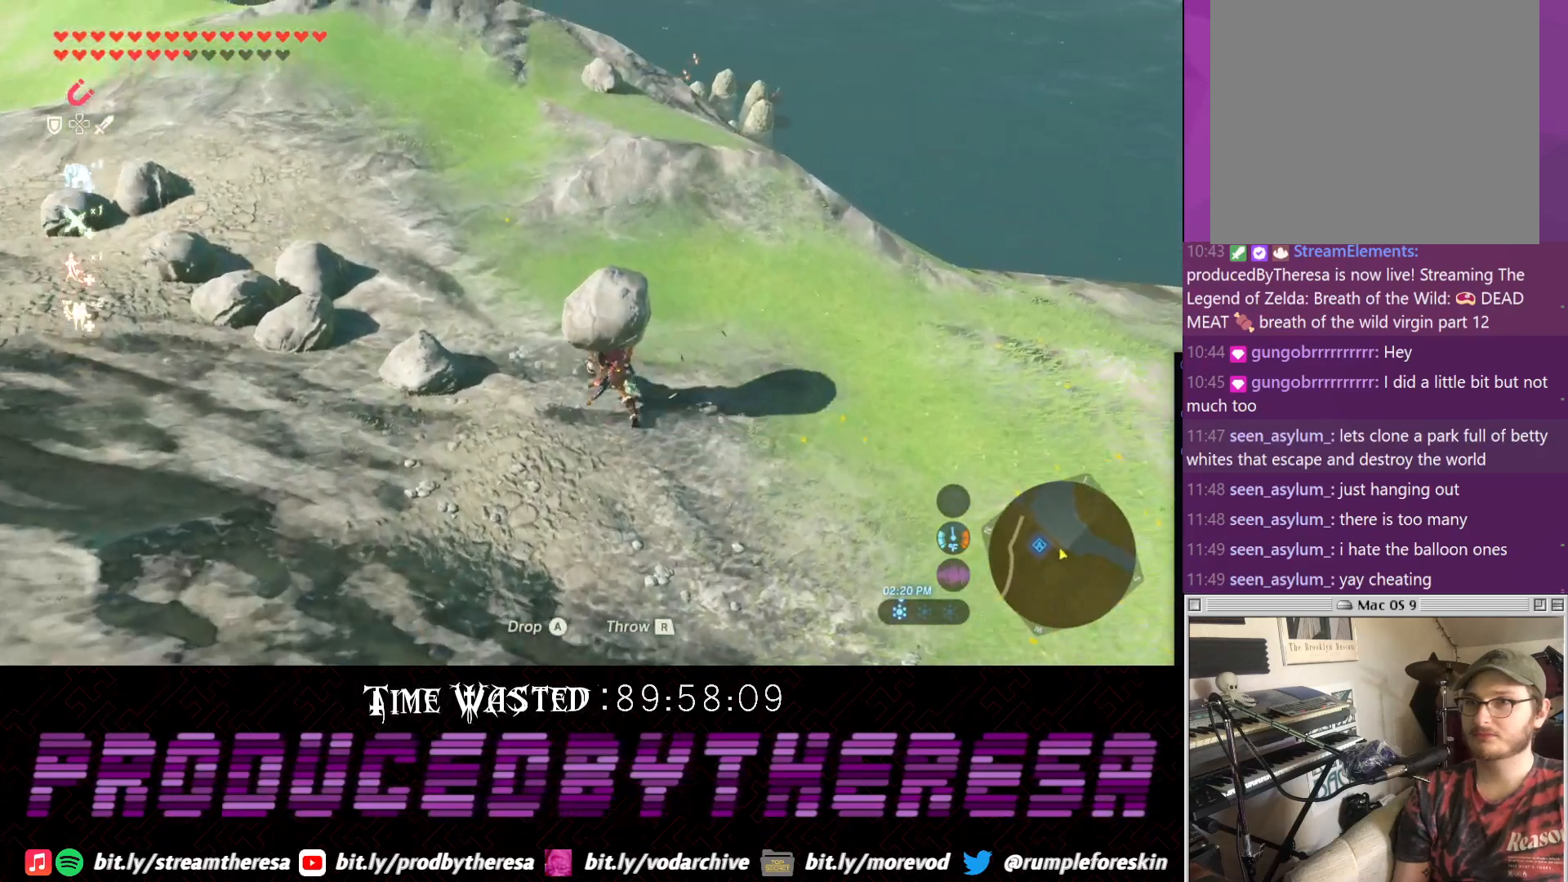
{"dt_ms": 1000, "buttons": [], "left_stick": "up-left", "right_stick": "center", "events": [[233, "right_stick", "down-right"], [550, "right_stick", "center"]]}
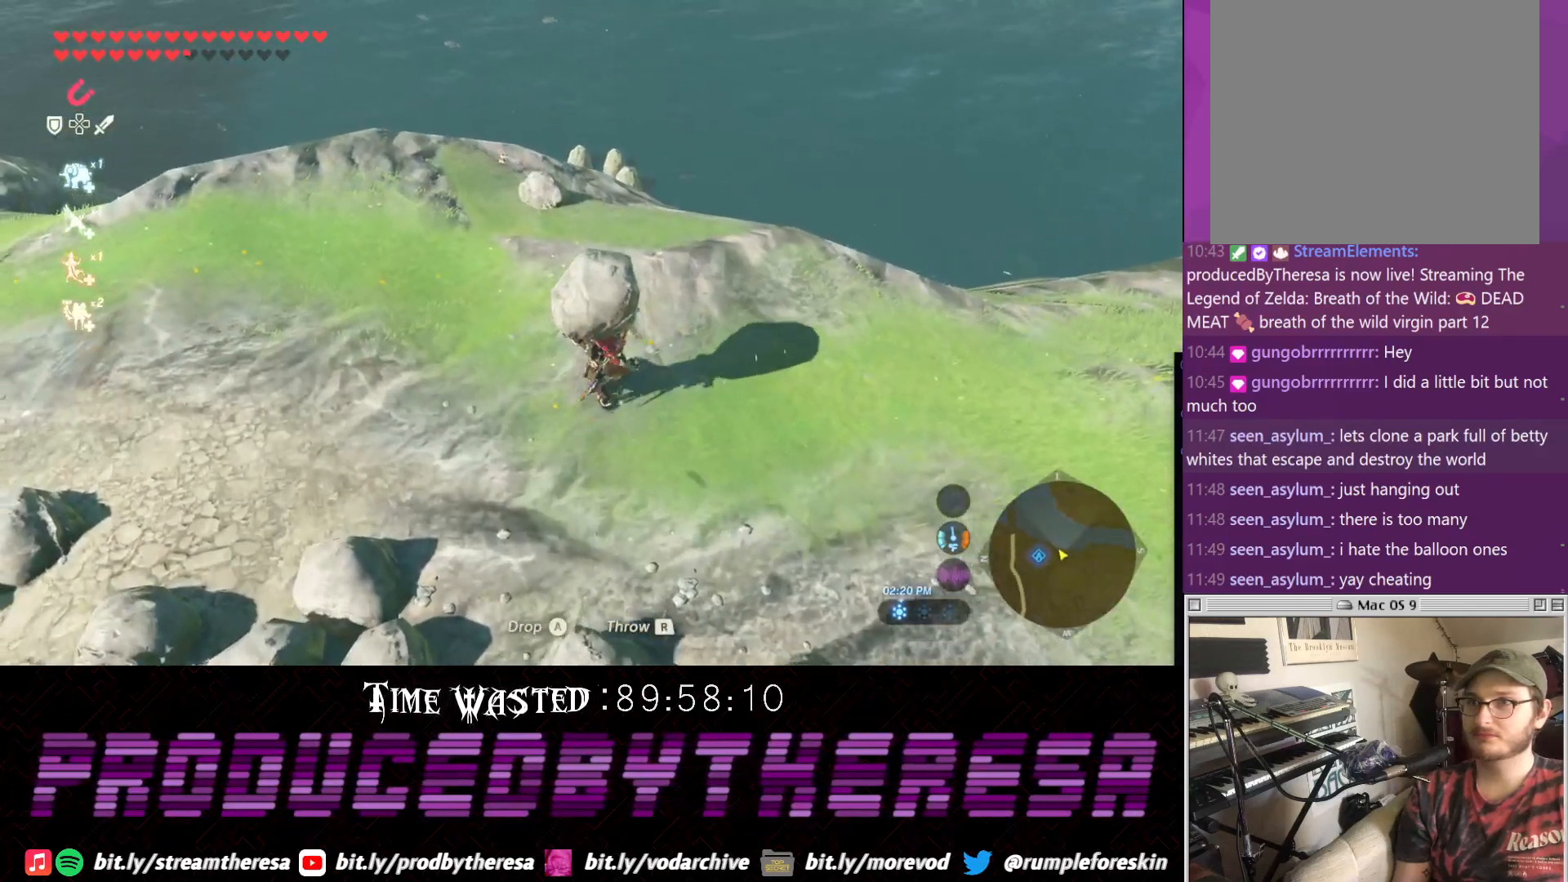
{"dt_ms": 500, "buttons": [], "left_stick": "up-left", "right_stick": "center", "events": [[133, "right_stick", "up"], [367, "right_stick", "center"]]}